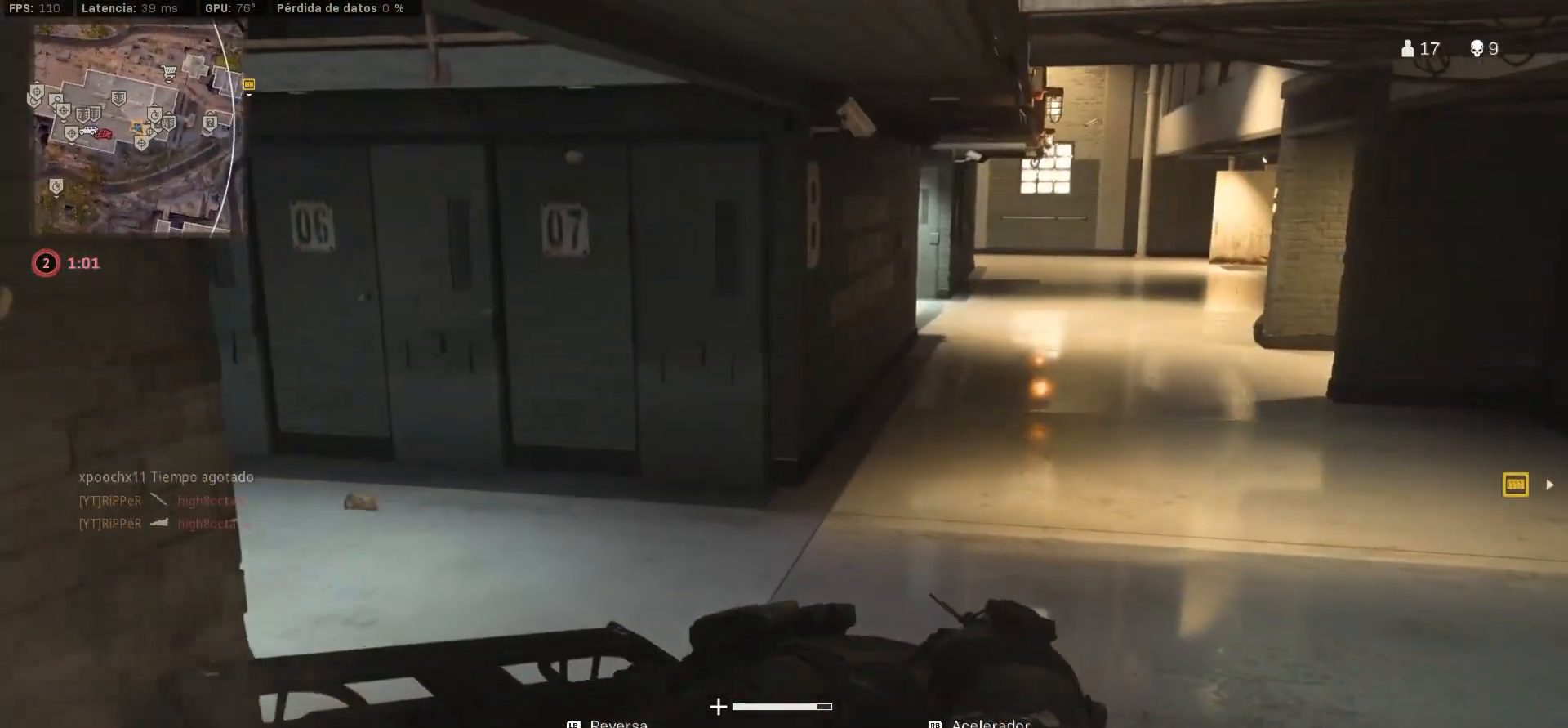
Gameplay with a controller (PlayStation layout); each line is a JSON object with the inputs held at the frame after it. "events" lists button and stick changes between this image and that frame as [ms after this image, input, new state], when the widget could be followed in between. Not read: R1 R2.
{"buttons": ["L3"], "left_stick": "up", "right_stick": "up", "events": [[17, "L1", "up"], [300, "L3", "down"], [333, "left_stick", "up"], [400, "L3", "up"], [400, "right_stick", "up-right"], [467, "L3", "down"], [467, "right_stick", "up"]]}
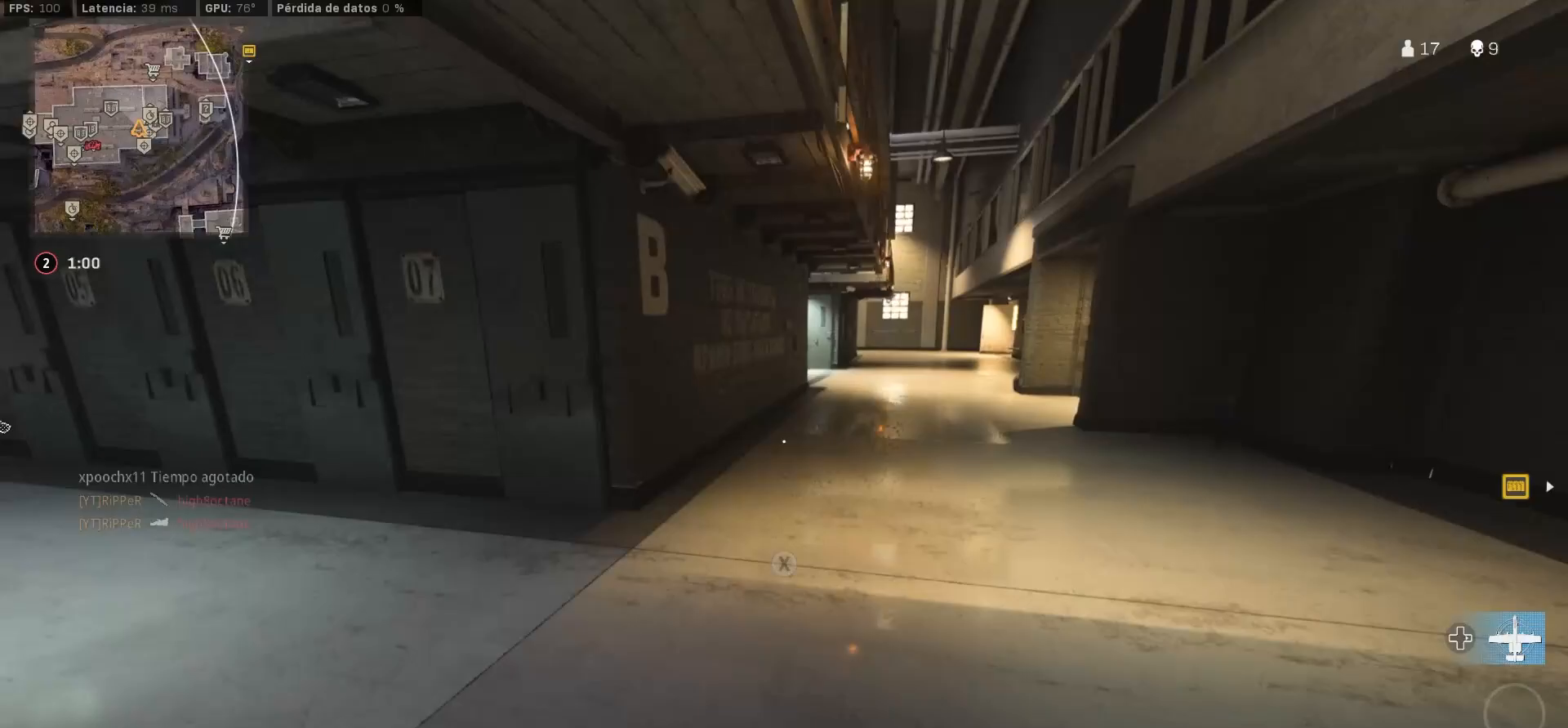
{"buttons": [], "left_stick": "right", "right_stick": "center", "events": [[83, "L3", "up"], [83, "right_stick", "center"], [150, "right_stick", "up-right"], [167, "L3", "down"], [250, "right_stick", "center"], [283, "L3", "up"], [283, "left_stick", "up-right"], [433, "left_stick", "right"]]}
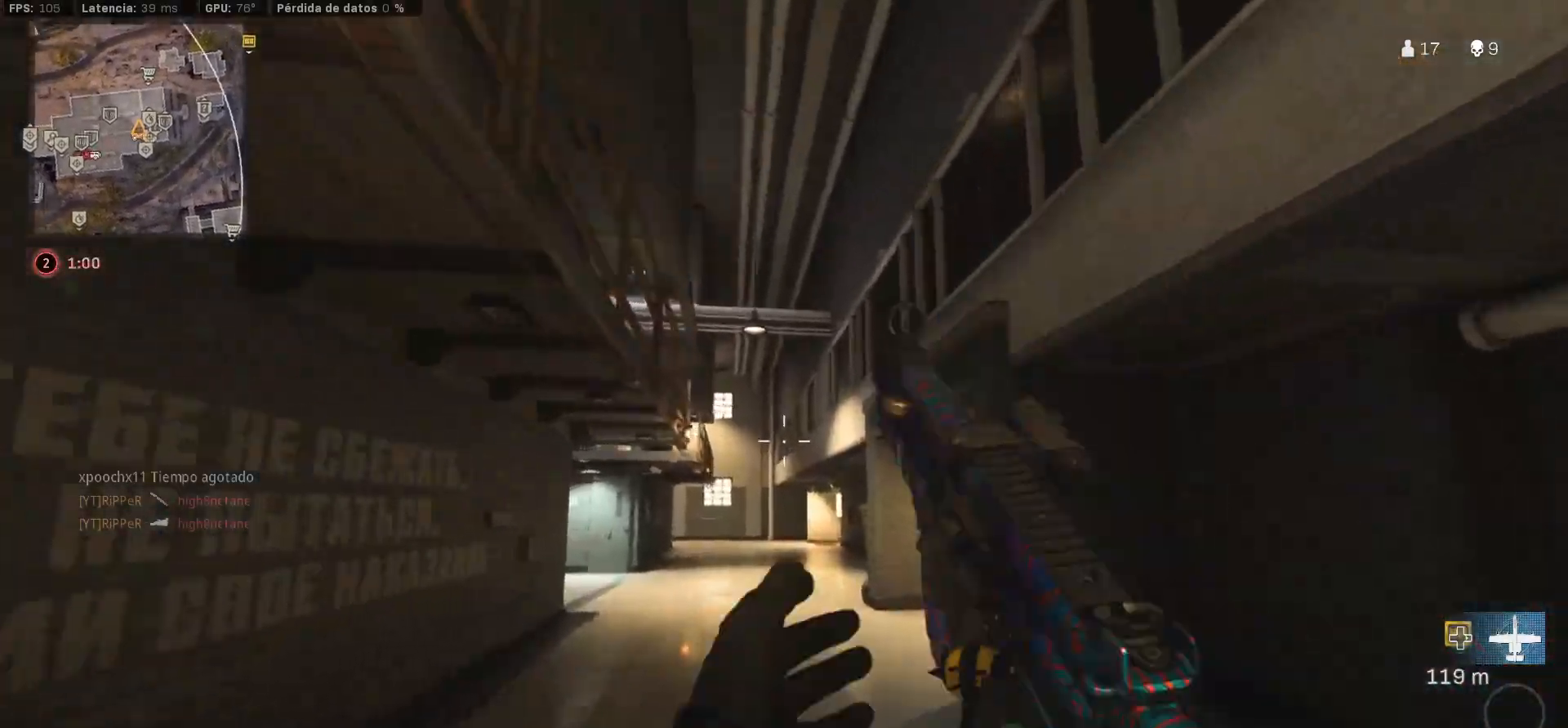
{"buttons": [], "left_stick": "up", "right_stick": "center", "events": [[100, "right_stick", "up-left"], [200, "left_stick", "down-right"], [350, "right_stick", "left"], [433, "left_stick", "up-right"], [450, "right_stick", "center"], [483, "left_stick", "up"]]}
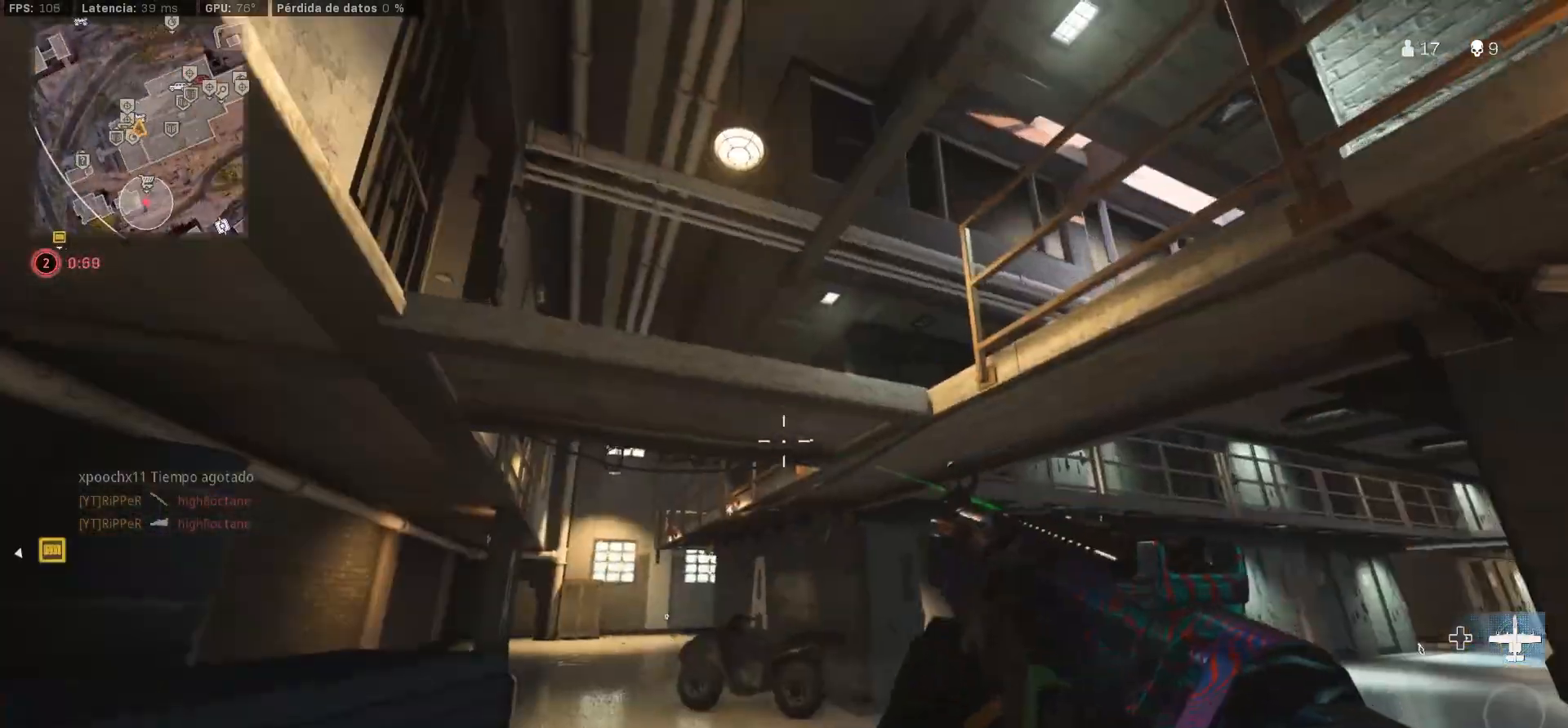
{"buttons": ["CROSS"], "left_stick": "up", "right_stick": "center", "events": [[100, "L3", "down"], [167, "L3", "up"], [167, "right_stick", "up-right"], [283, "CROSS", "down"], [350, "right_stick", "center"], [383, "CROSS", "up"], [450, "CROSS", "down"]]}
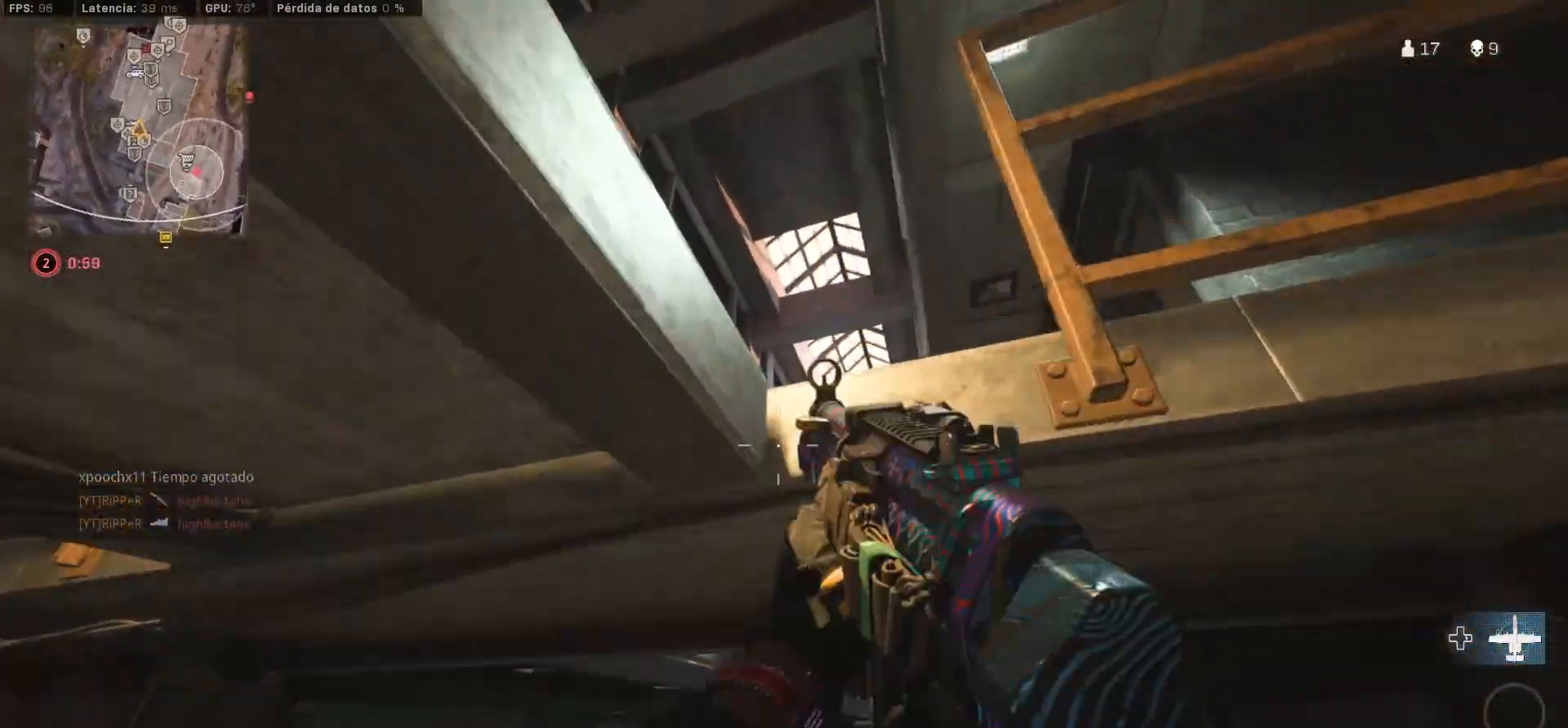
{"buttons": [], "left_stick": "up", "right_stick": "down-left", "events": [[50, "CROSS", "up"], [50, "right_stick", "down"], [83, "CROSS", "down"], [217, "CROSS", "up"], [267, "right_stick", "center"], [333, "left_stick", "down-left"], [383, "right_stick", "down-left"], [417, "left_stick", "up"]]}
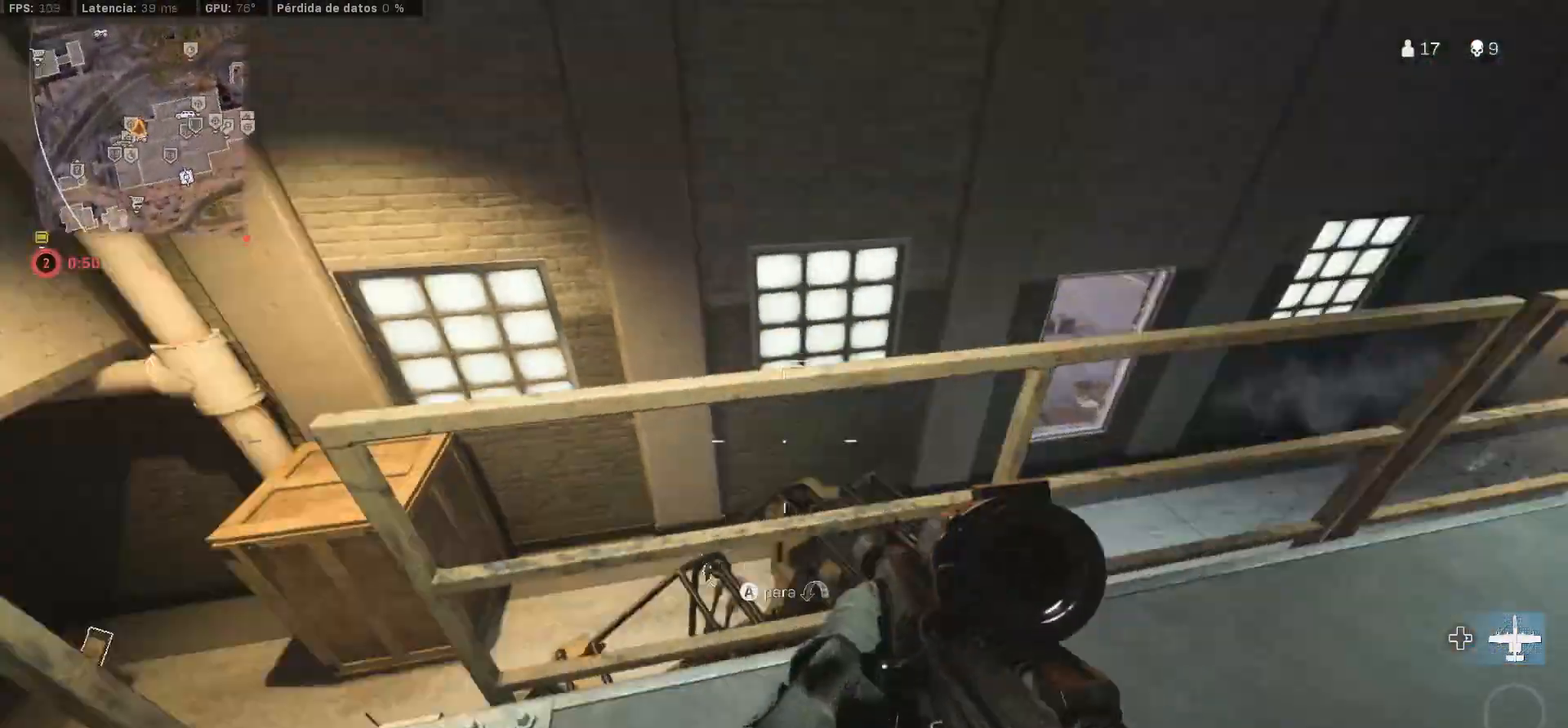
{"buttons": [], "left_stick": "up-right", "right_stick": "left", "events": [[83, "CROSS", "down"], [183, "right_stick", "center"], [217, "CROSS", "up"], [233, "left_stick", "center"], [233, "right_stick", "down-left"], [283, "right_stick", "left"], [400, "right_stick", "center"], [467, "left_stick", "up-right"], [500, "right_stick", "left"]]}
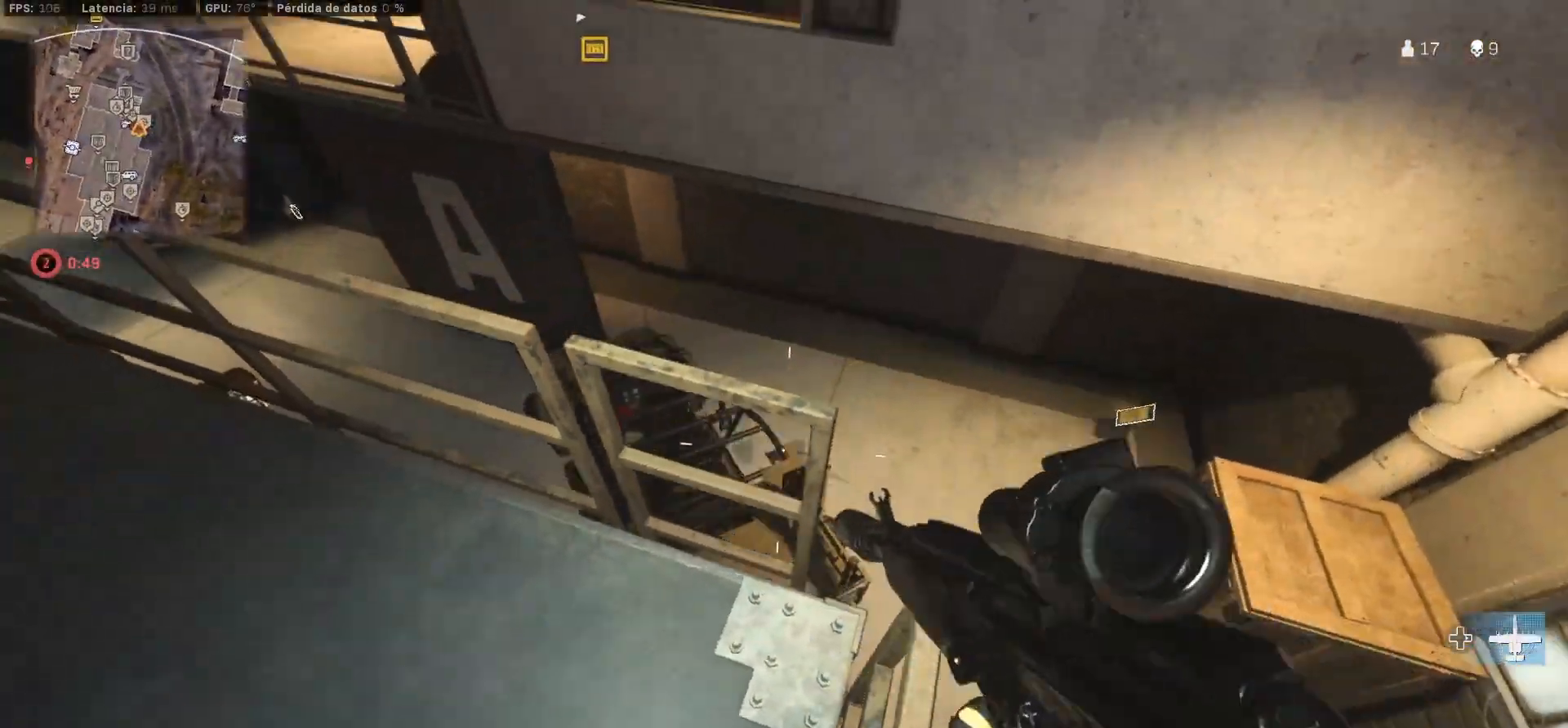
{"buttons": ["L1"], "left_stick": "up-right", "right_stick": "up-right", "events": [[200, "L1", "down"], [267, "right_stick", "up-left"], [483, "right_stick", "up-right"]]}
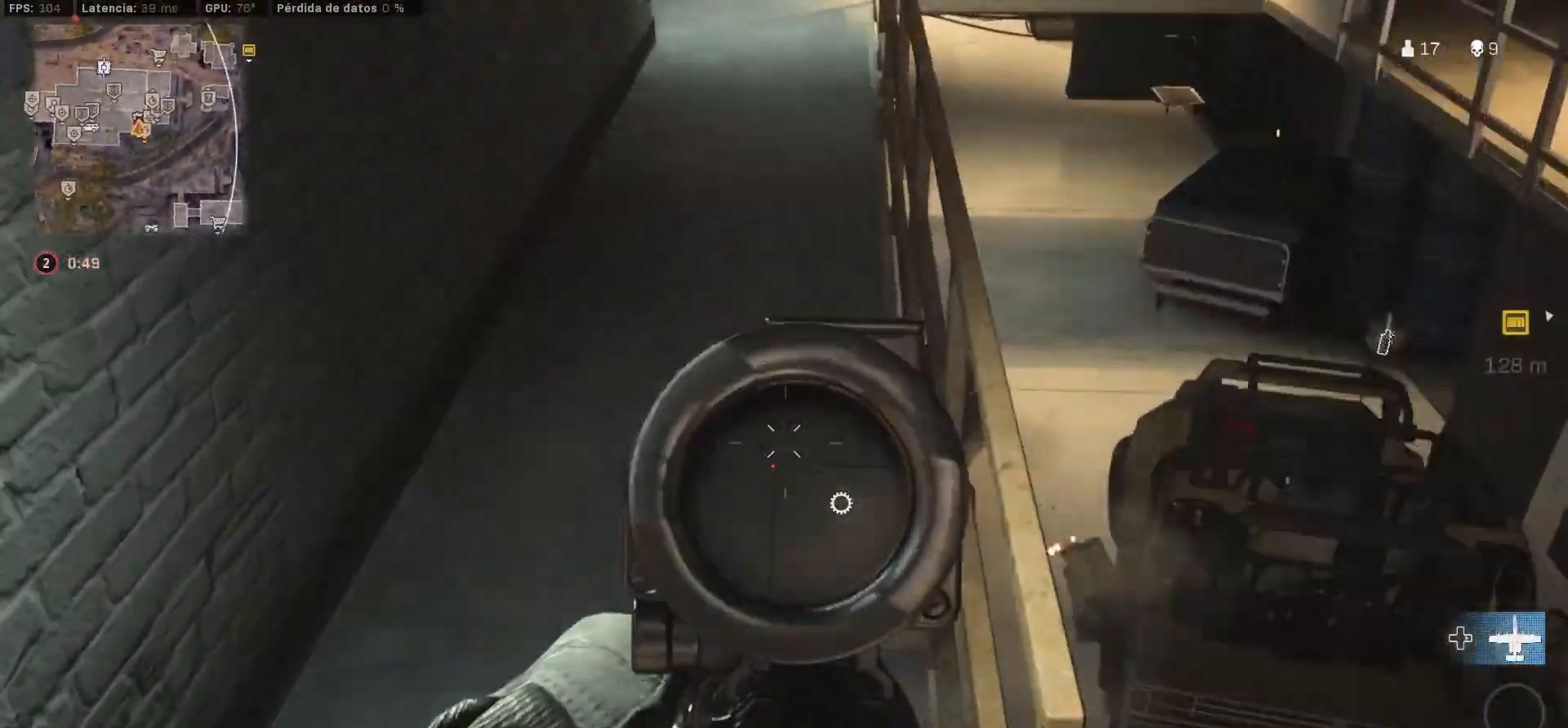
{"buttons": ["L1"], "left_stick": "right", "right_stick": "up-right", "events": [[33, "left_stick", "right"], [133, "right_stick", "center"], [233, "right_stick", "up-right"]]}
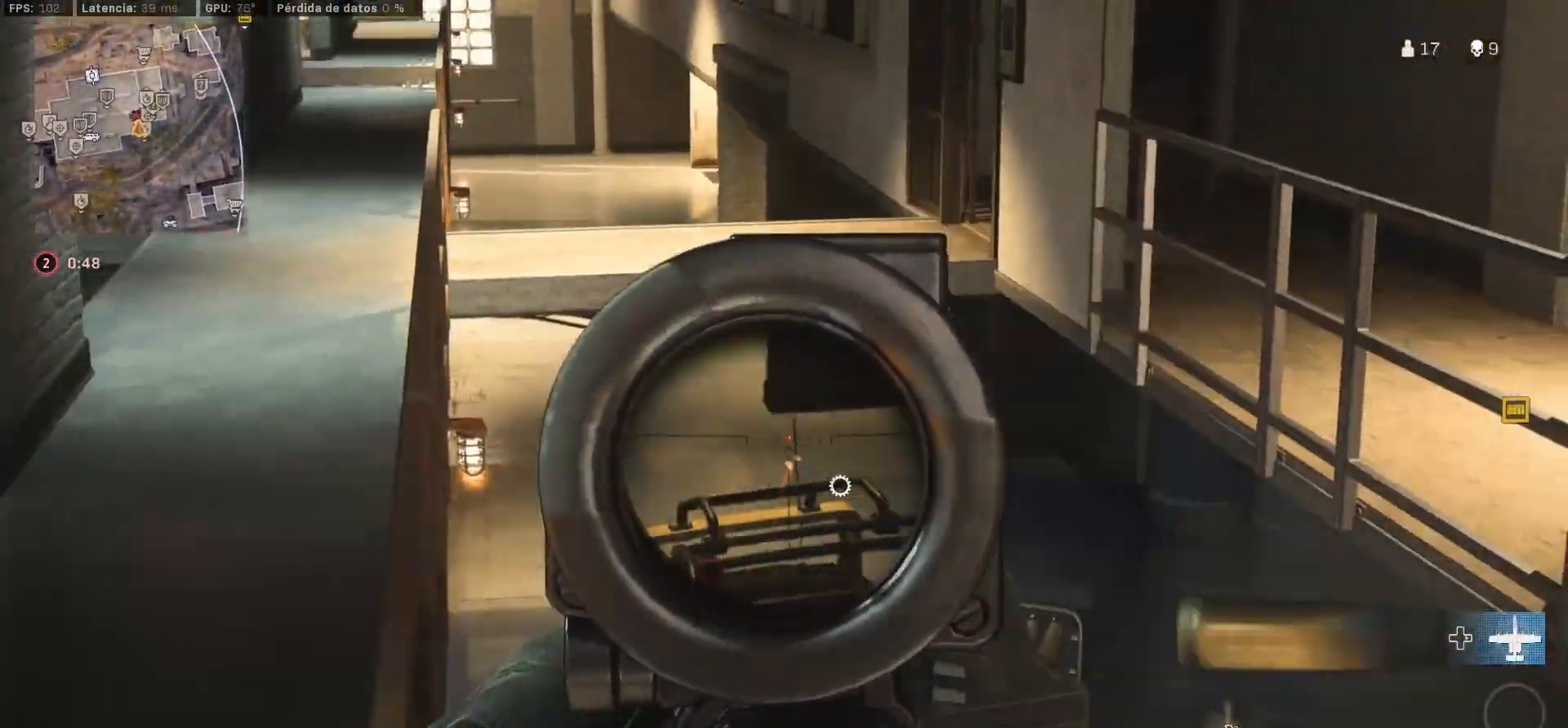
{"buttons": ["L1"], "left_stick": "right", "right_stick": "center", "events": [[17, "right_stick", "center"], [100, "right_stick", "left"], [267, "right_stick", "center"], [317, "right_stick", "up-left"], [417, "right_stick", "center"]]}
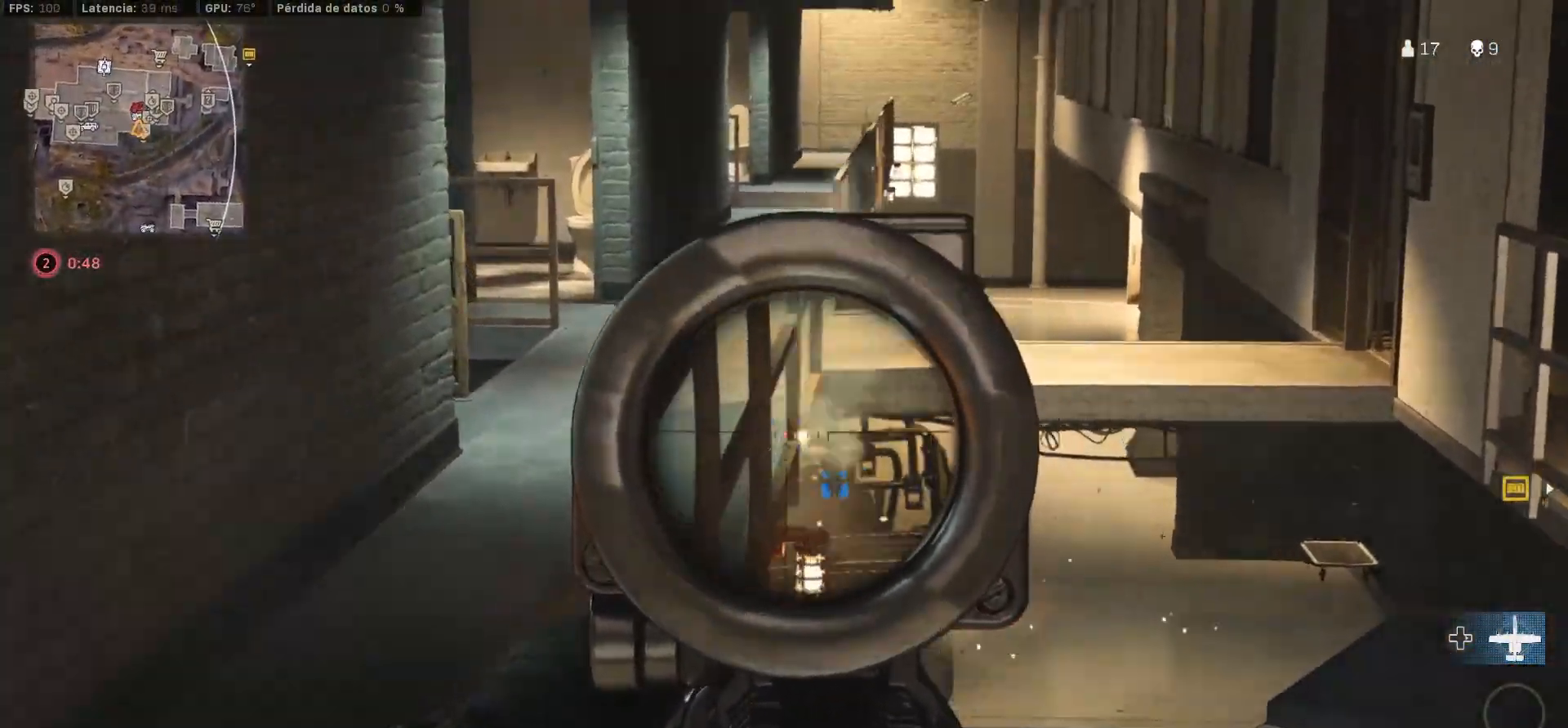
{"buttons": ["L1"], "left_stick": "up-right", "right_stick": "center", "events": [[17, "right_stick", "up-left"], [100, "right_stick", "center"], [200, "right_stick", "up-right"], [317, "right_stick", "up-left"], [383, "left_stick", "up-right"], [383, "right_stick", "up"], [500, "right_stick", "center"]]}
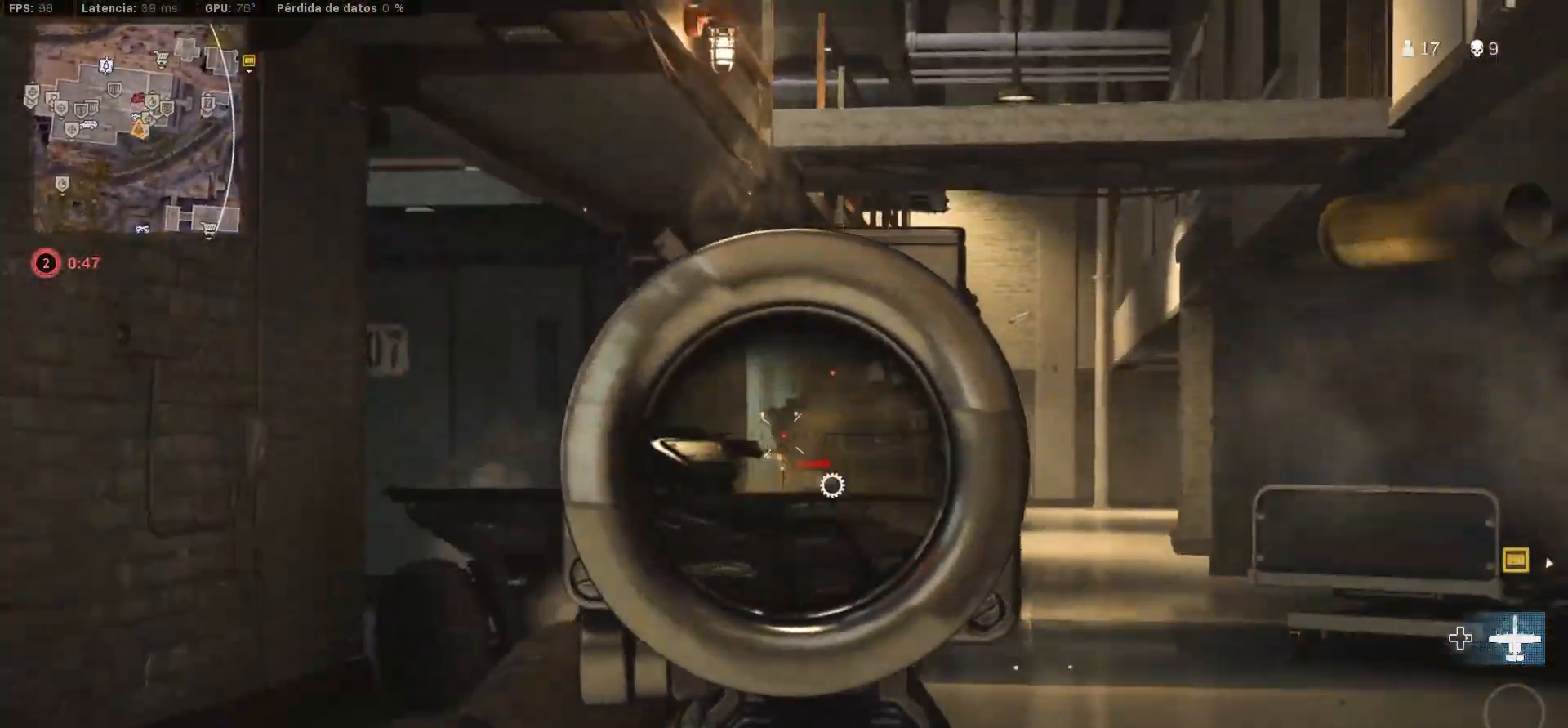
{"buttons": ["L1"], "left_stick": "up-right", "right_stick": "center", "events": [[67, "right_stick", "right"], [117, "right_stick", "center"], [167, "right_stick", "right"], [250, "right_stick", "center"], [300, "left_stick", "up"], [400, "left_stick", "up-right"]]}
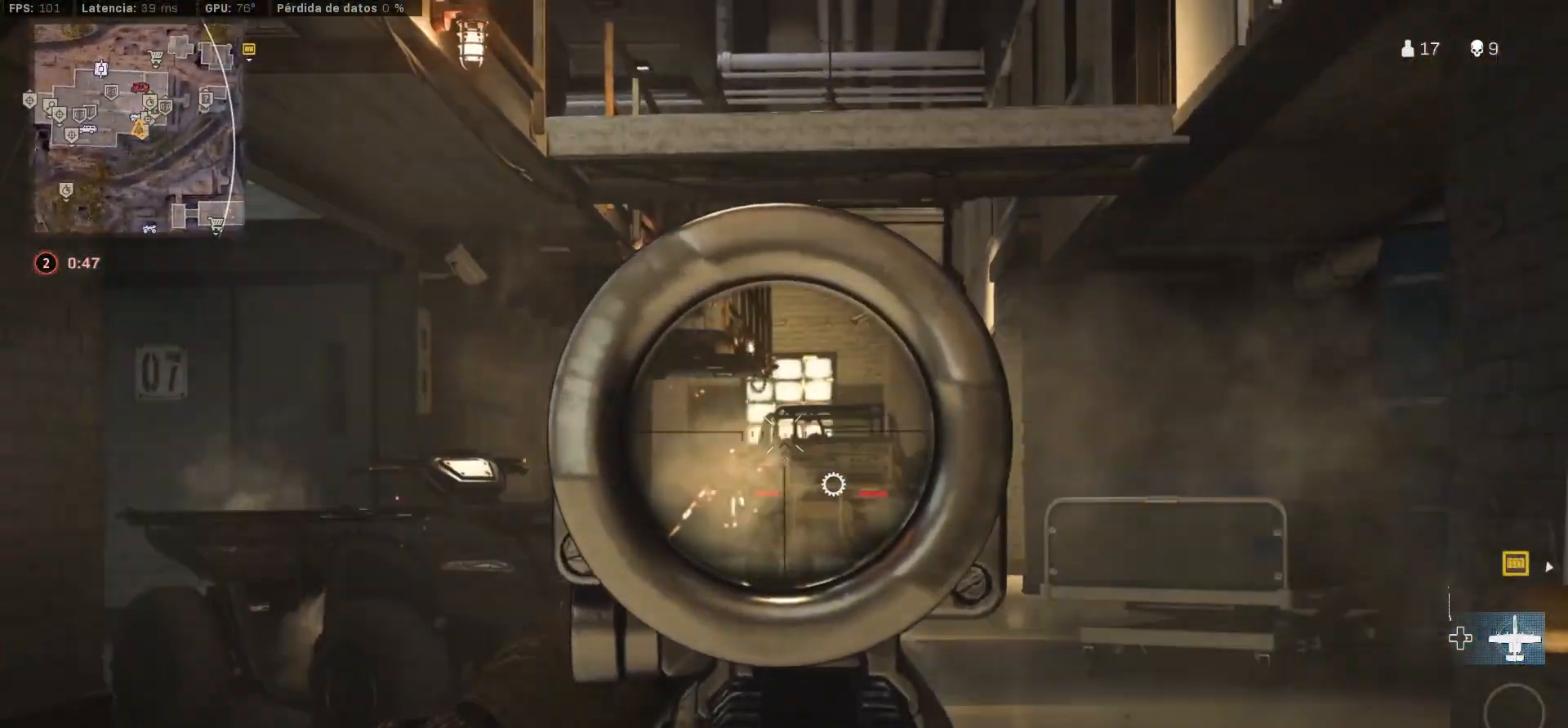
{"buttons": ["L1"], "left_stick": "left", "right_stick": "center", "events": [[133, "CROSS", "down"], [267, "left_stick", "up-left"], [283, "CROSS", "up"], [317, "left_stick", "left"]]}
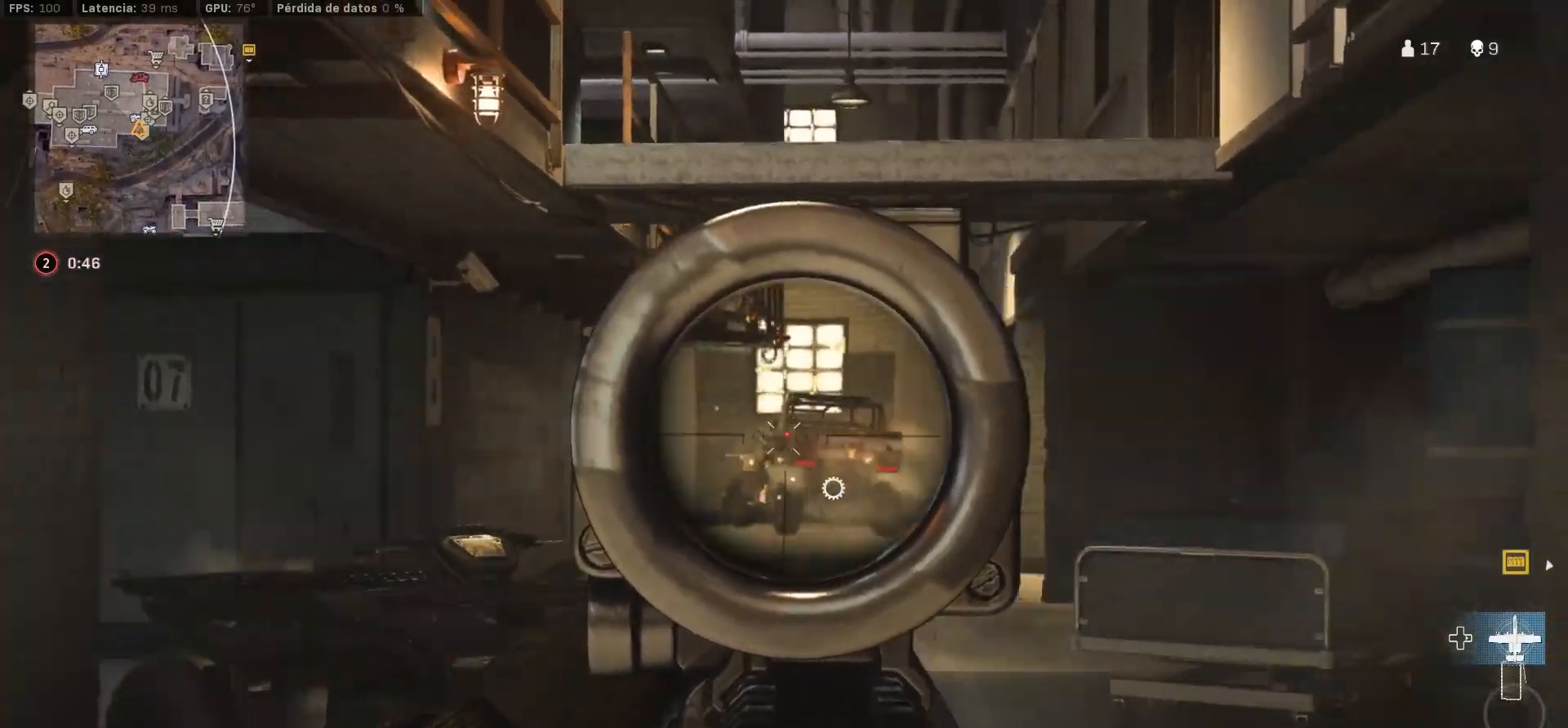
{"buttons": ["L1"], "left_stick": "up-right", "right_stick": "center", "events": [[100, "left_stick", "right"], [383, "left_stick", "up-right"]]}
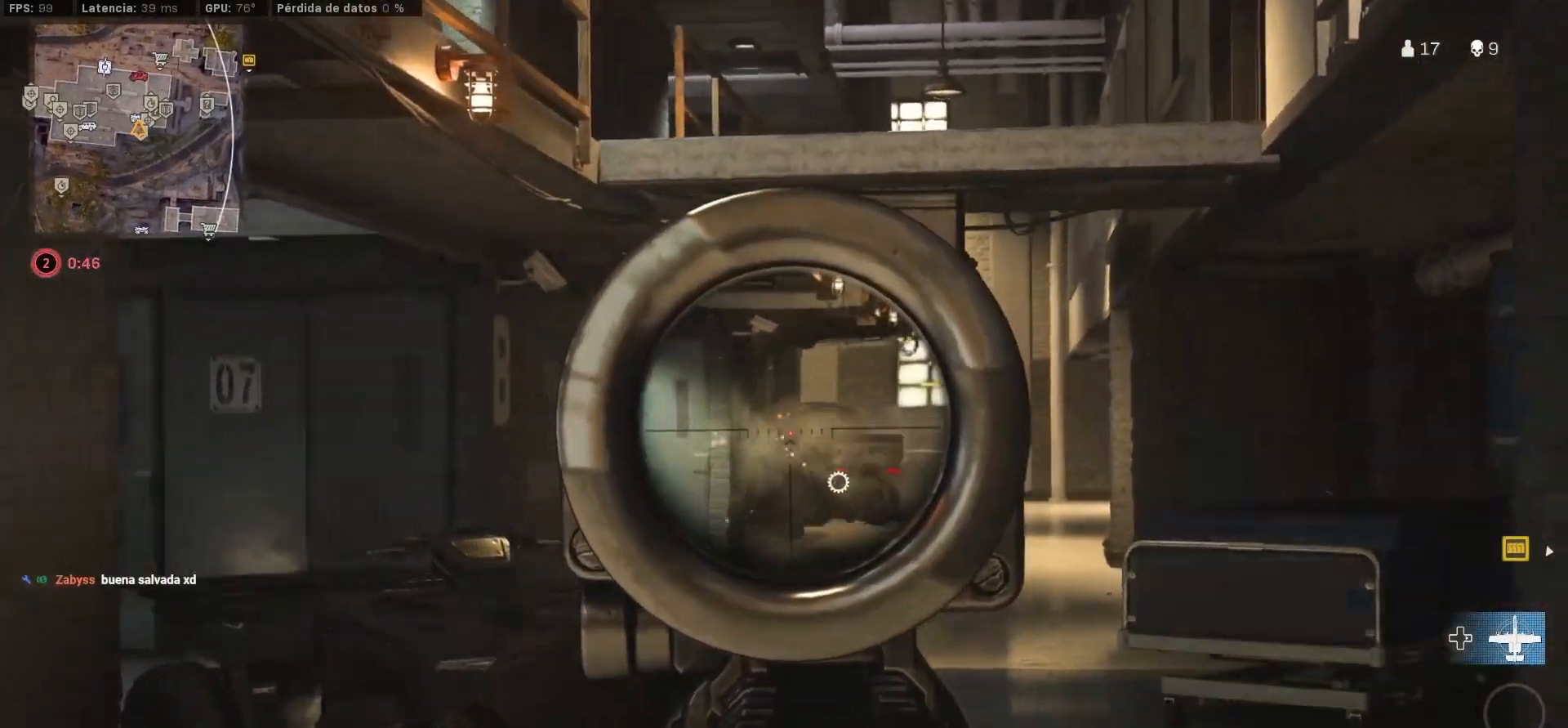
{"buttons": ["CROSS", "SQUARE"], "left_stick": "up-right", "right_stick": "center", "events": [[33, "L3", "down"], [83, "L1", "up"], [150, "L3", "up"], [217, "L3", "down"], [317, "L3", "up"], [400, "L3", "down"], [450, "CROSS", "down"], [450, "L3", "up"], [467, "SQUARE", "down"]]}
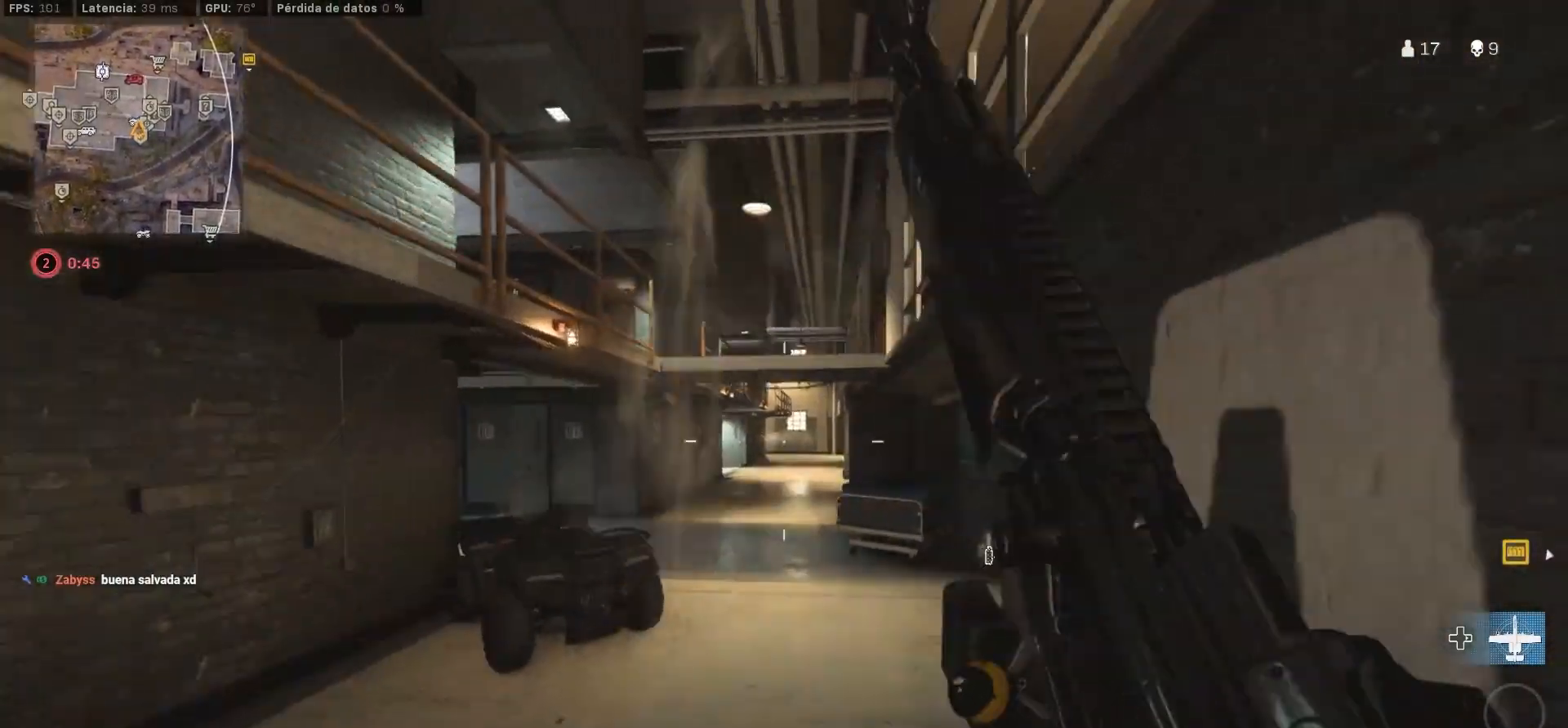
{"buttons": [], "left_stick": "up", "right_stick": "left", "events": [[17, "CROSS", "up"], [100, "SQUARE", "up"], [283, "left_stick", "up"], [500, "right_stick", "left"]]}
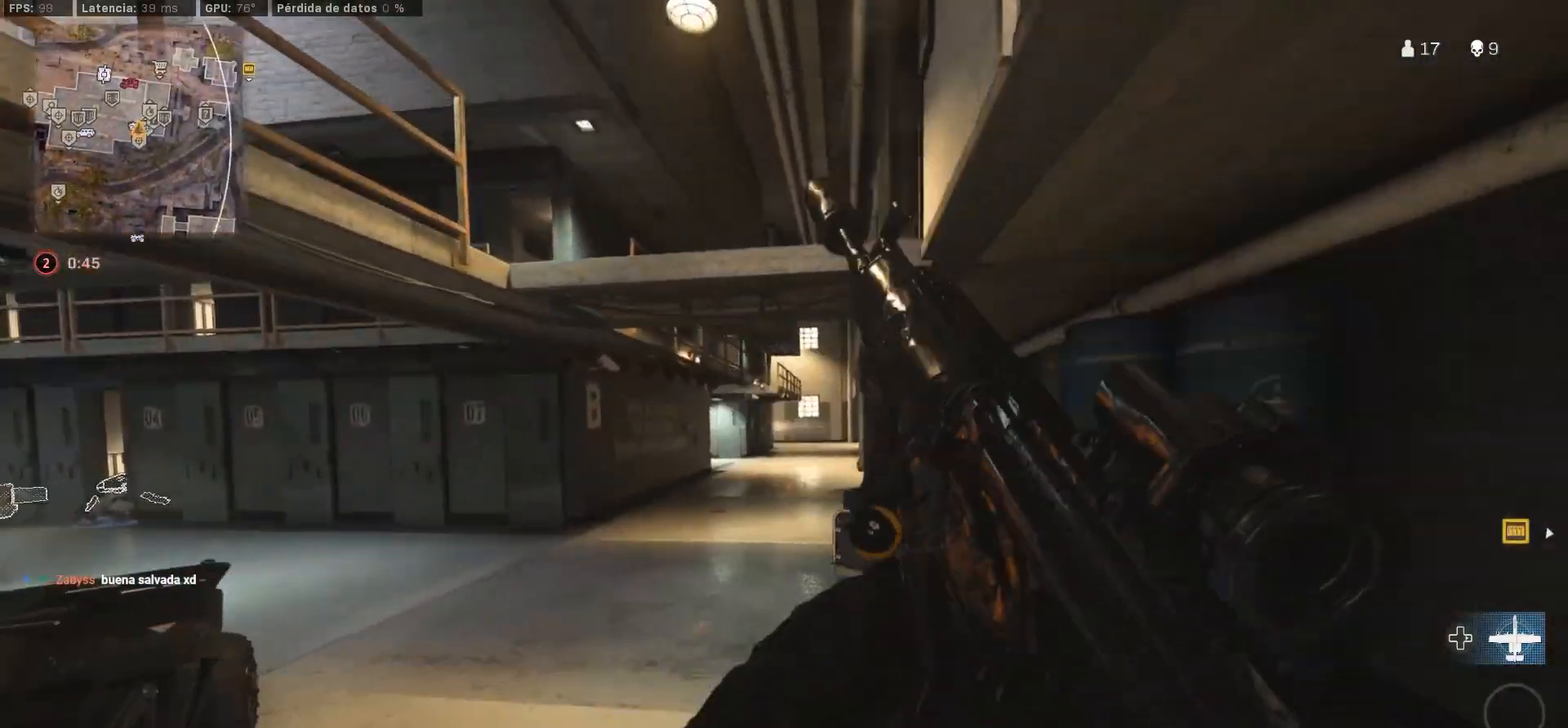
{"buttons": [], "left_stick": "up", "right_stick": "center", "events": [[117, "CROSS", "down"], [200, "right_stick", "center"], [267, "CROSS", "up"]]}
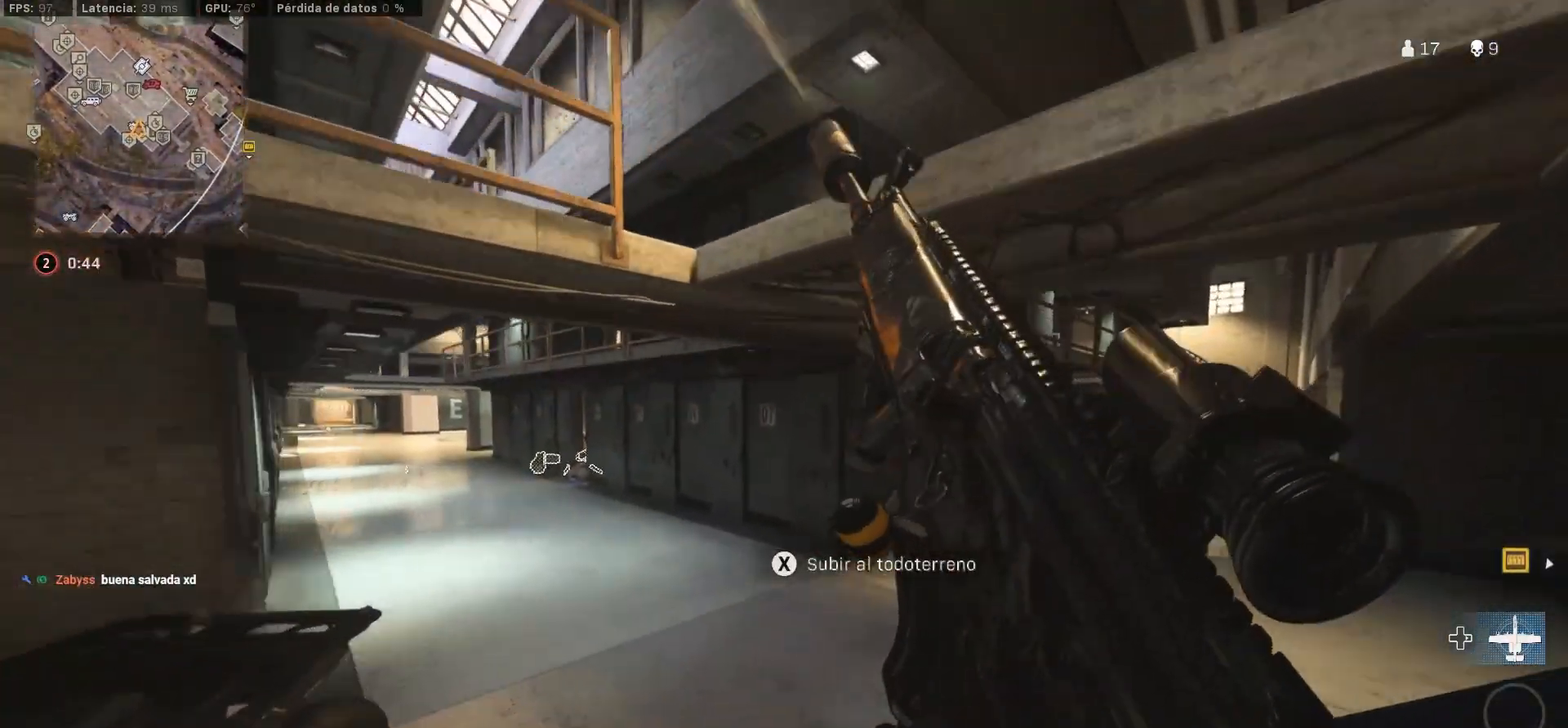
{"buttons": [], "left_stick": "up", "right_stick": "center", "events": []}
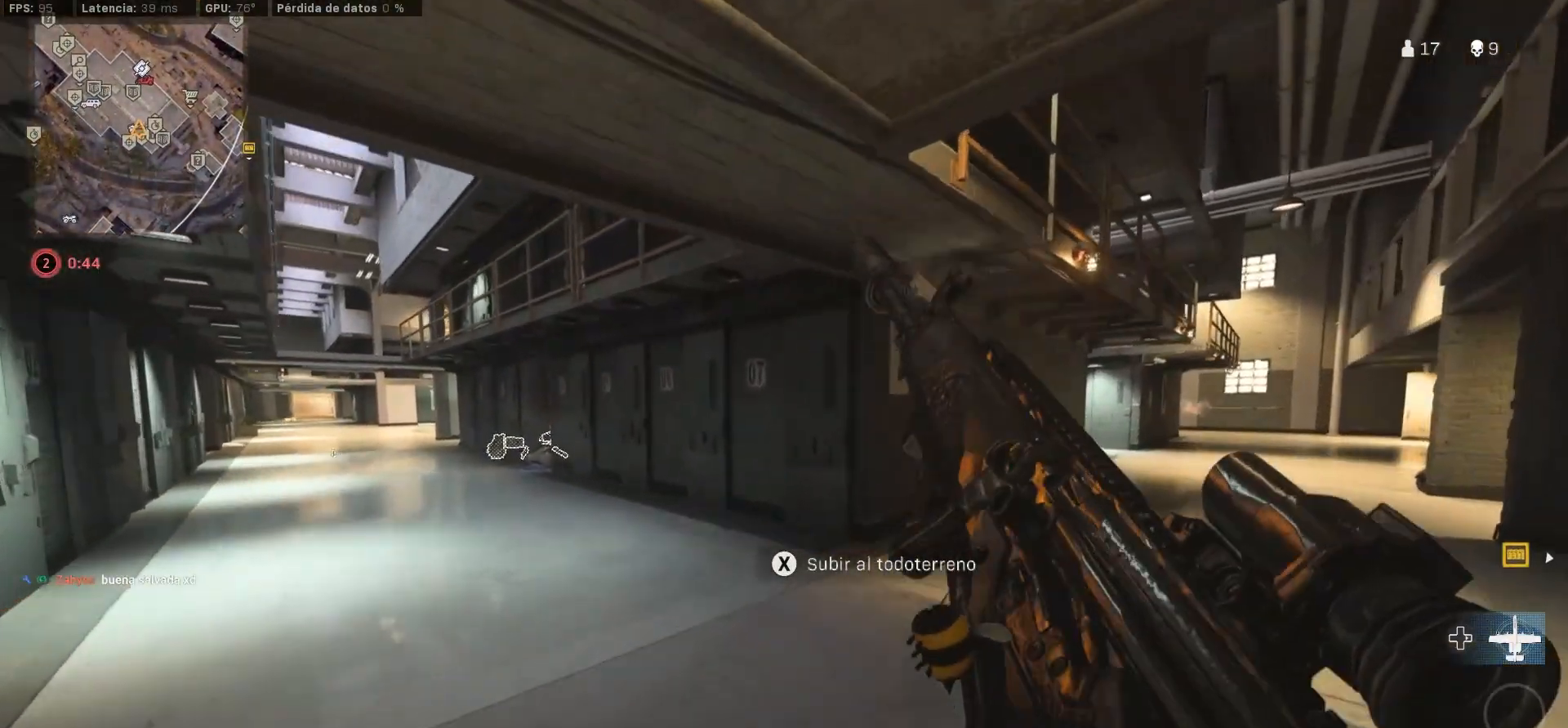
{"buttons": [], "left_stick": "up", "right_stick": "center", "events": []}
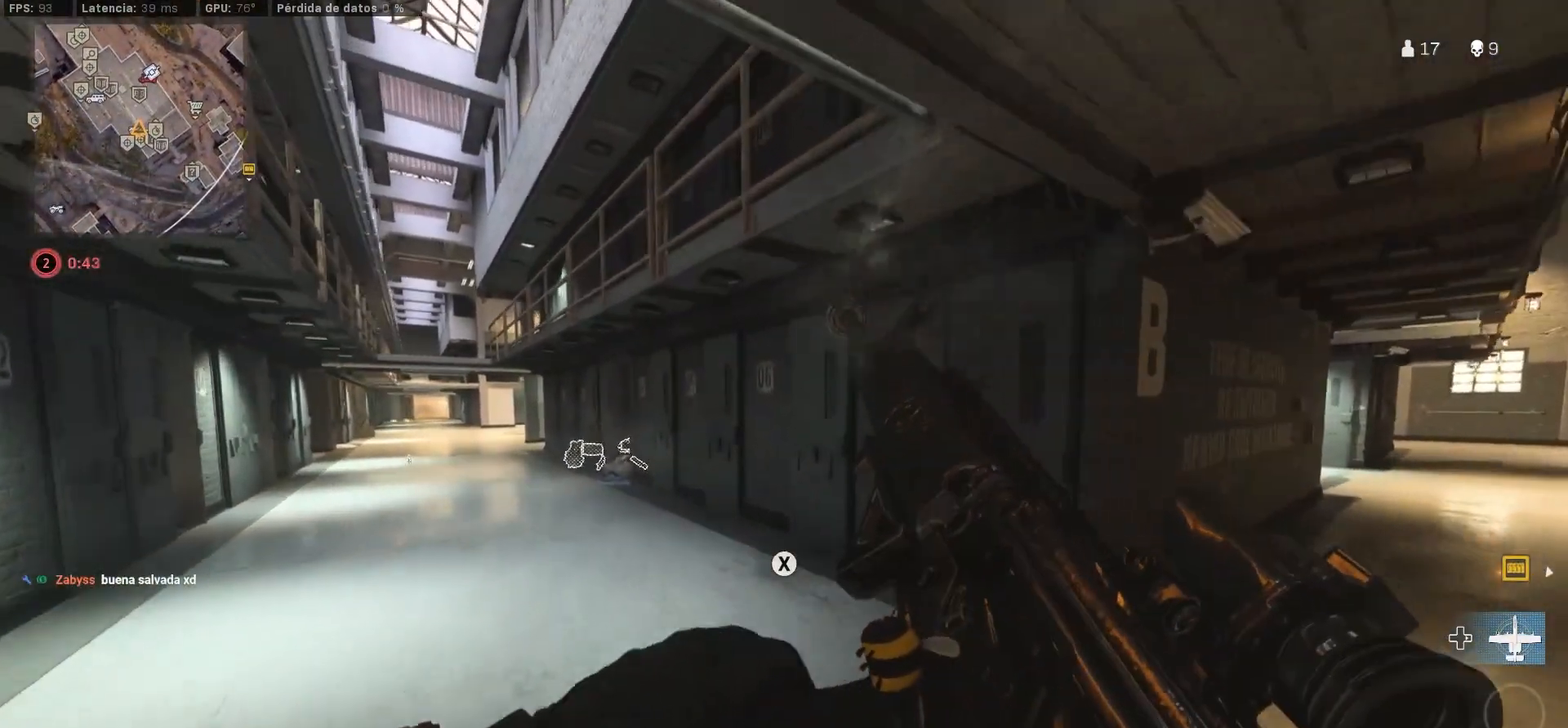
{"buttons": ["TRIANGLE"], "left_stick": "up", "right_stick": "center", "events": [[150, "right_stick", "left"], [200, "L3", "down"], [200, "right_stick", "center"], [300, "L3", "up"], [383, "L3", "down"], [450, "TRIANGLE", "down"], [467, "L3", "up"]]}
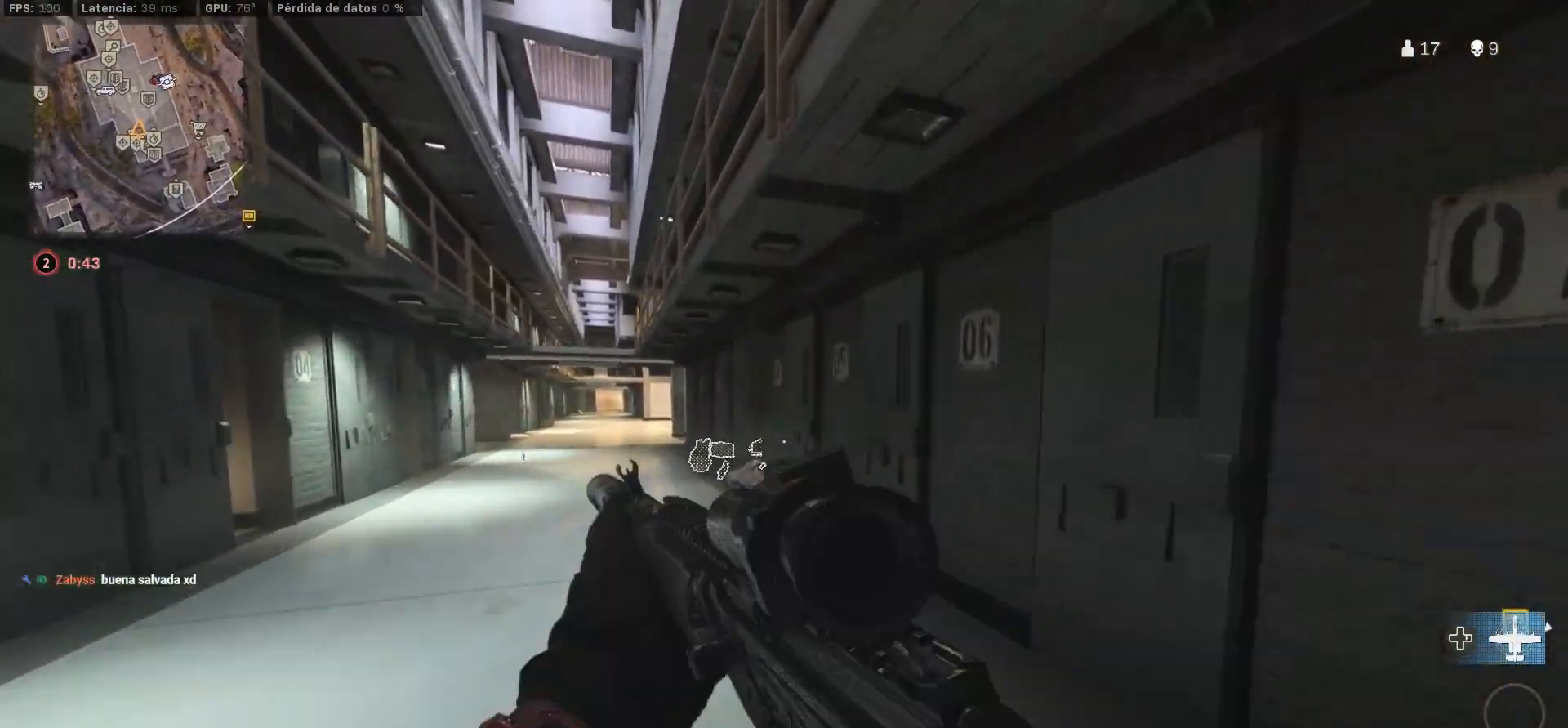
{"buttons": ["L3"], "left_stick": "up", "right_stick": "center", "events": [[67, "L3", "down"], [67, "TRIANGLE", "up"], [167, "L3", "up"], [483, "L3", "down"]]}
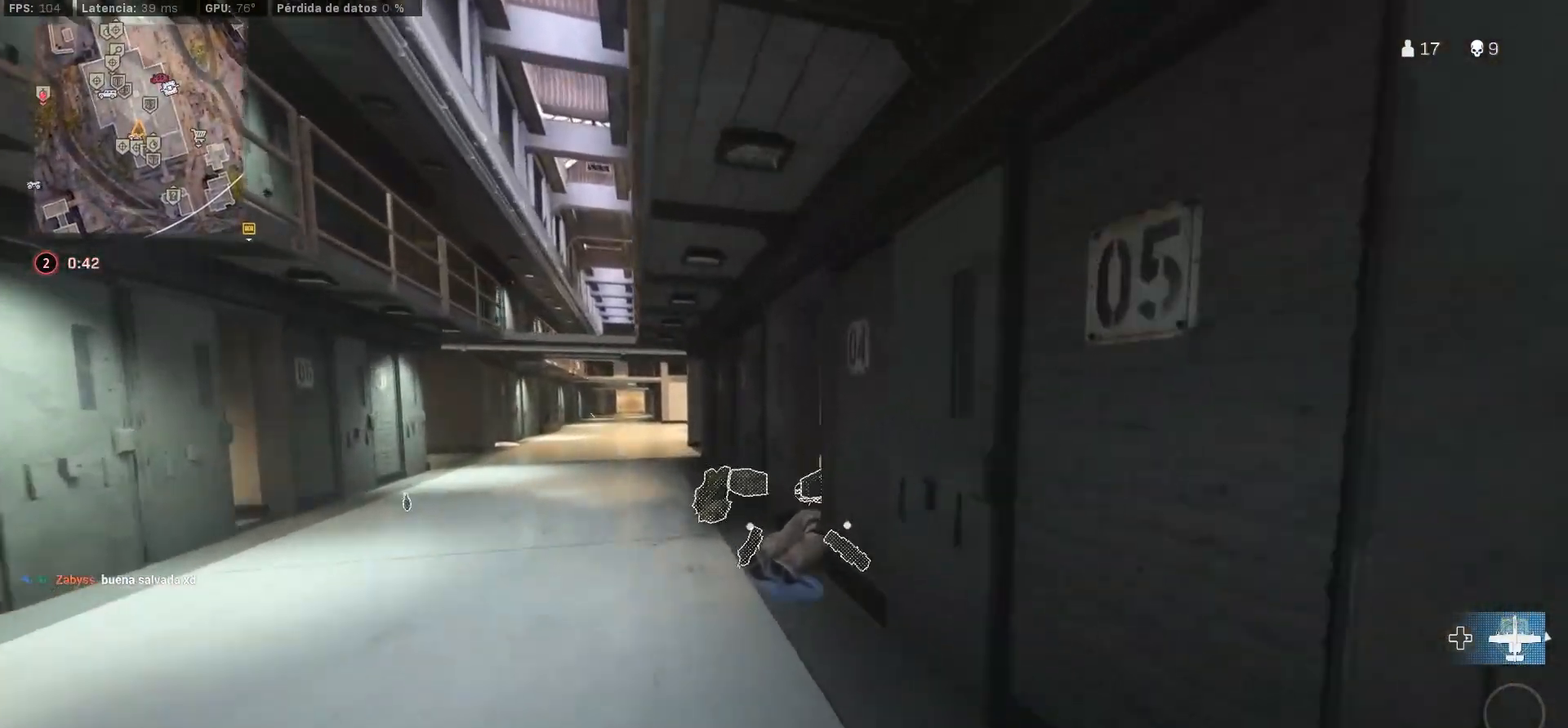
{"buttons": ["L3"], "left_stick": "up", "right_stick": "down-right", "events": [[67, "L3", "up"], [133, "right_stick", "down-left"], [183, "SQUARE", "down"], [200, "right_stick", "center"], [283, "SQUARE", "up"], [383, "right_stick", "down-right"], [433, "L3", "down"]]}
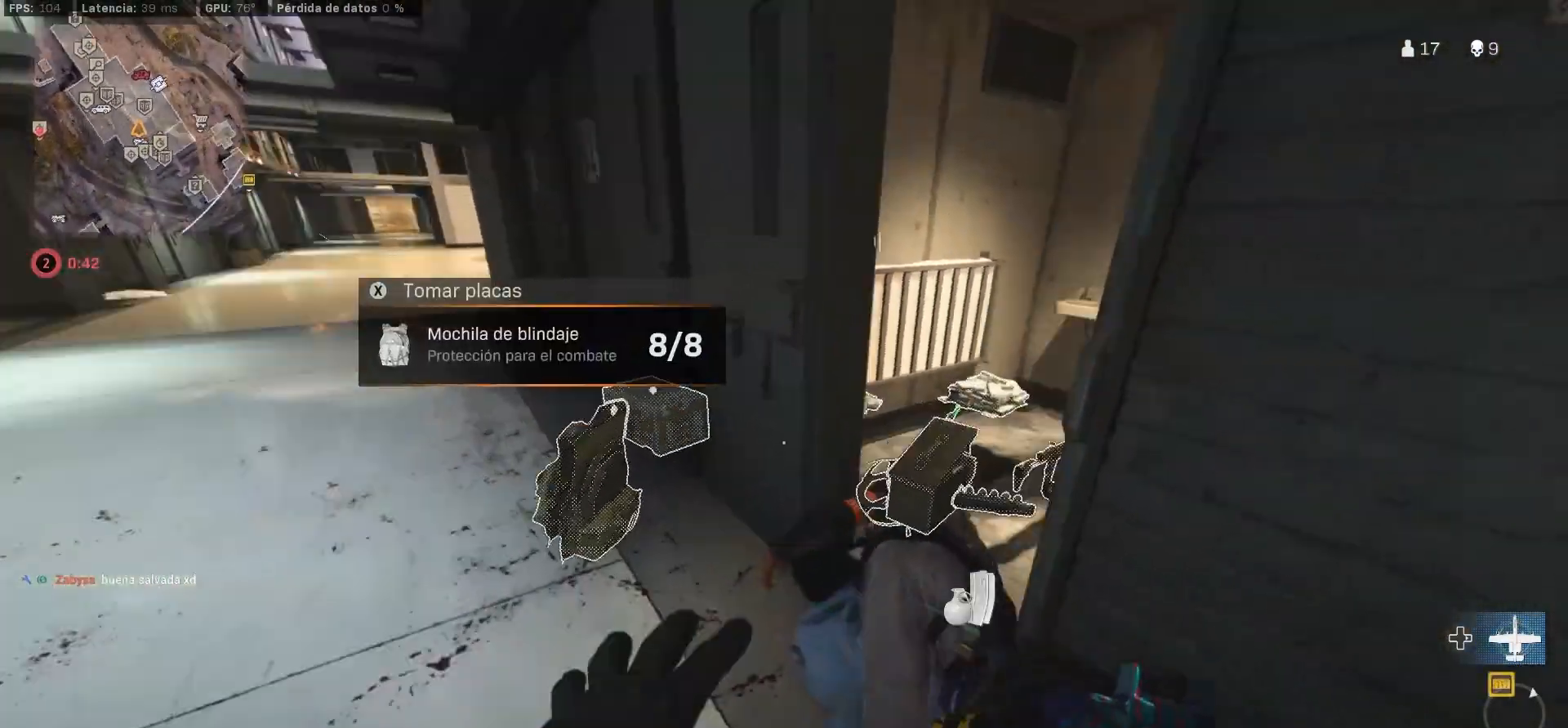
{"buttons": [], "left_stick": "center", "right_stick": "center", "events": [[50, "left_stick", "center"], [67, "L3", "up"], [67, "right_stick", "center"], [133, "left_stick", "down"], [233, "left_stick", "center"], [317, "left_stick", "right"], [317, "right_stick", "down-right"], [400, "right_stick", "center"], [417, "left_stick", "center"]]}
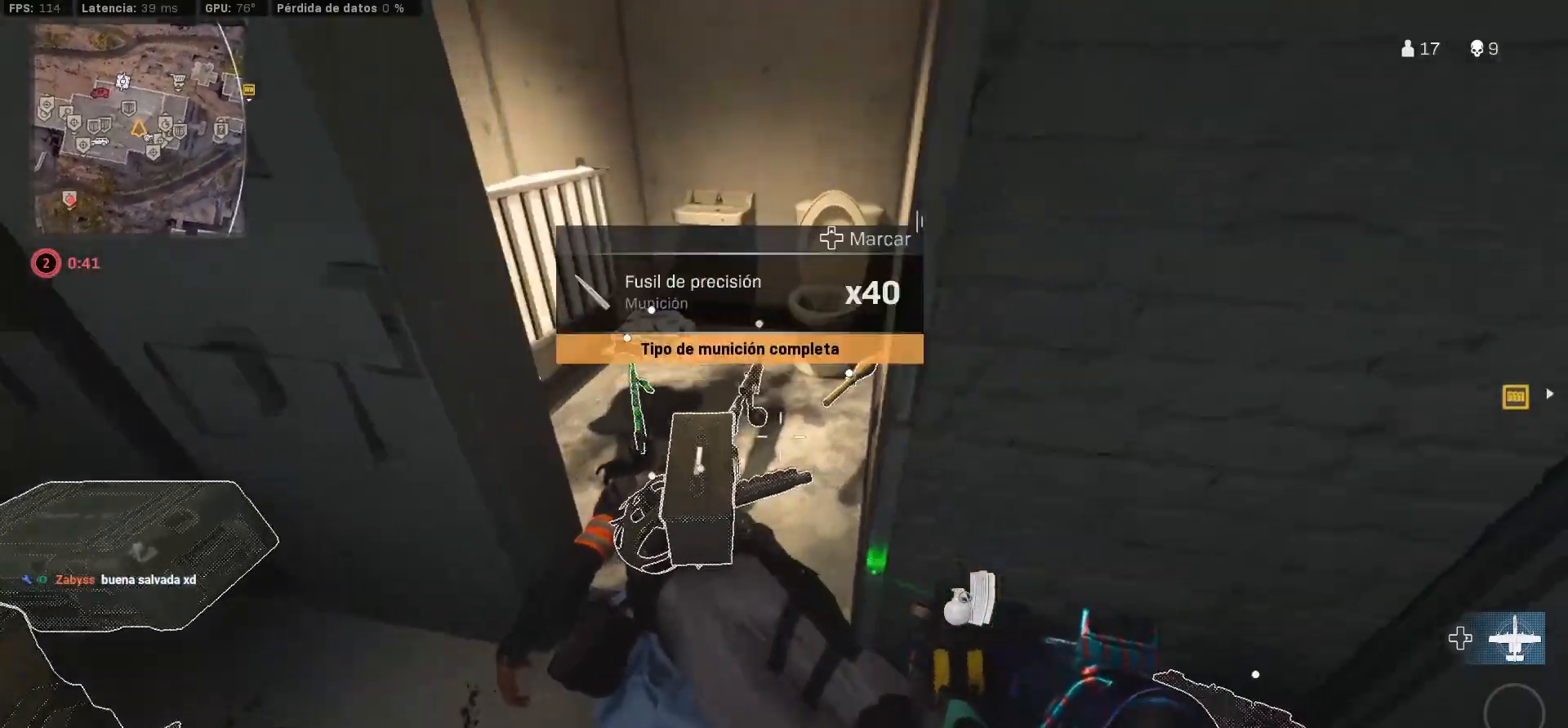
{"buttons": [], "left_stick": "down-left", "right_stick": "down-right", "events": [[67, "left_stick", "up"], [300, "left_stick", "up-left"], [333, "right_stick", "down-right"], [433, "left_stick", "down-left"]]}
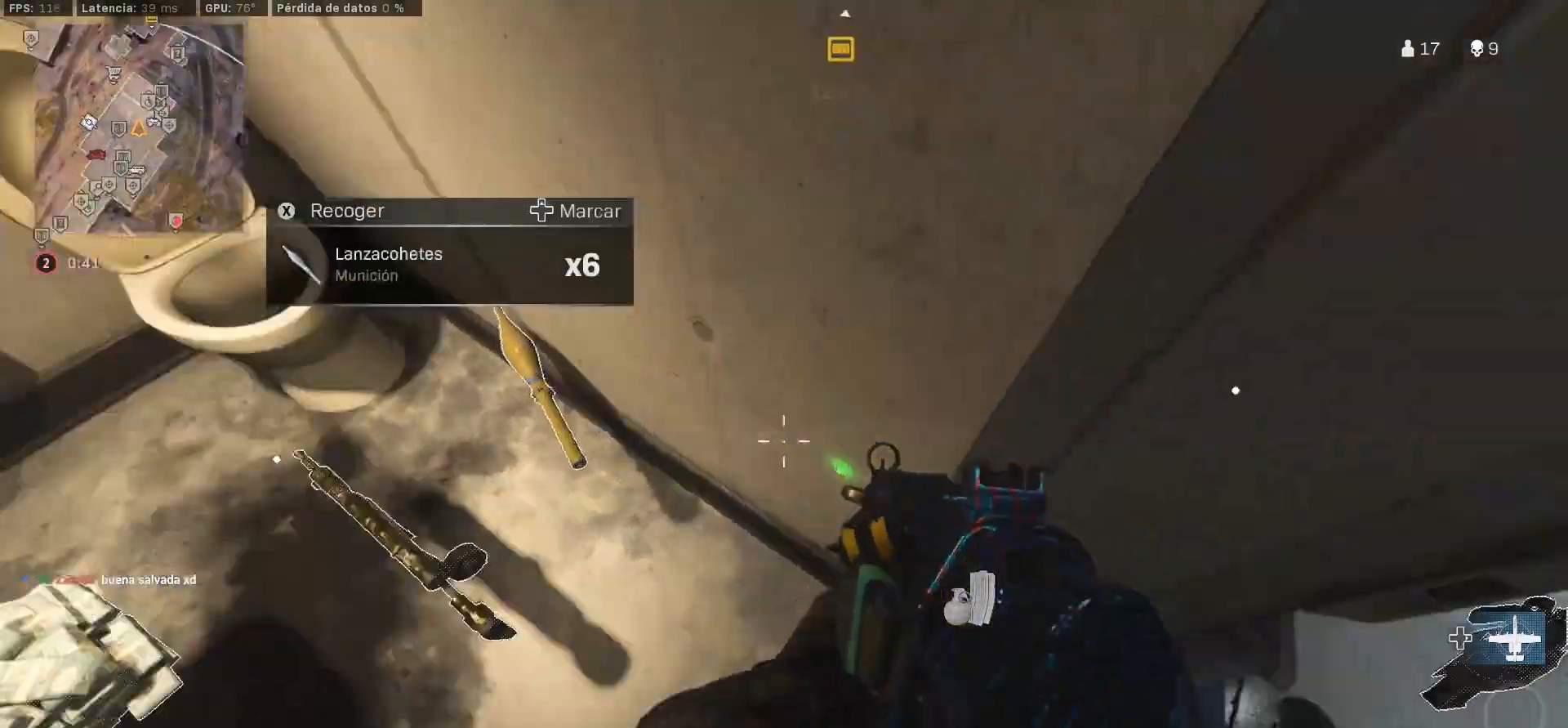
{"buttons": [], "left_stick": "center", "right_stick": "center", "events": [[100, "right_stick", "center"], [117, "left_stick", "center"], [250, "right_stick", "right"], [400, "right_stick", "center"], [417, "SQUARE", "down"], [500, "SQUARE", "up"]]}
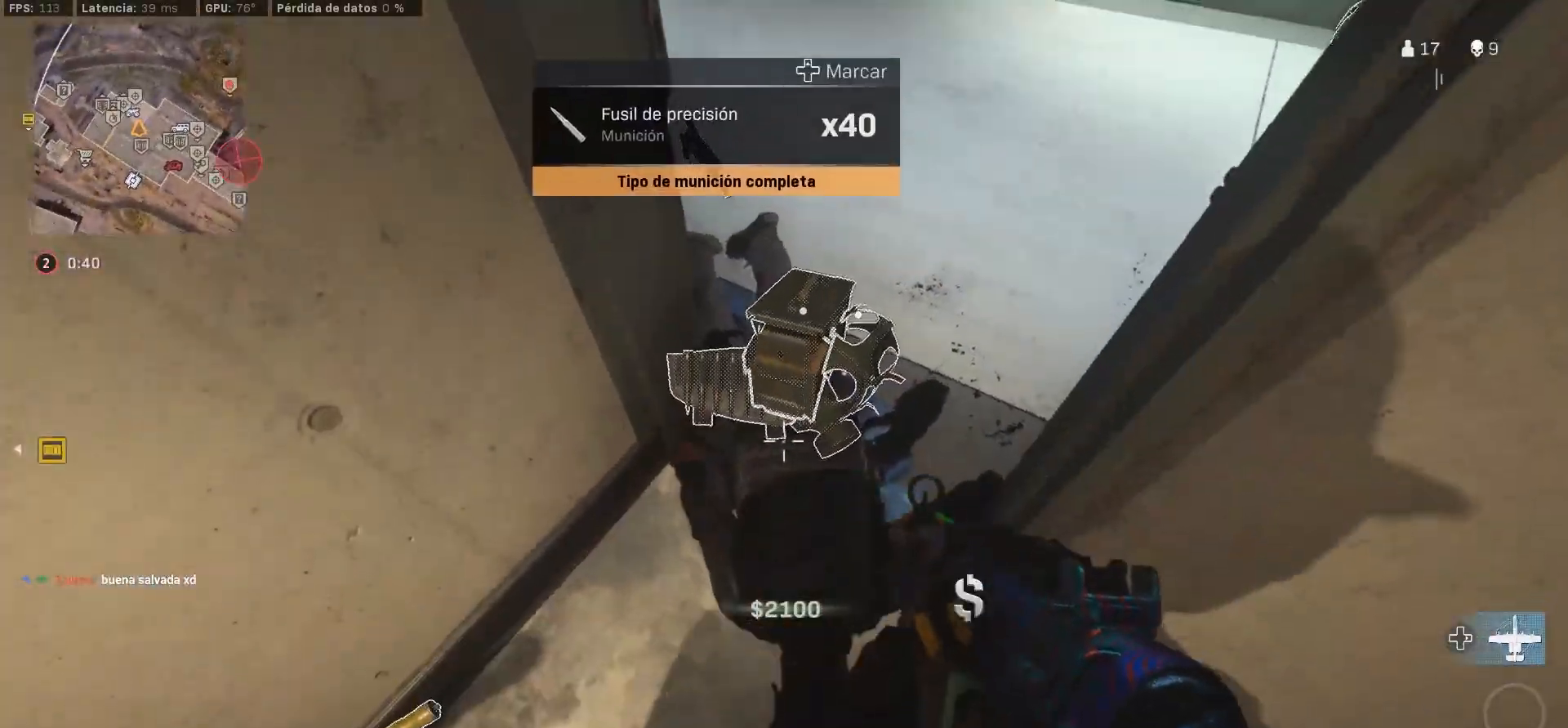
{"buttons": [], "left_stick": "center", "right_stick": "center", "events": [[100, "right_stick", "up-right"], [200, "left_stick", "down"], [200, "right_stick", "center"], [300, "SQUARE", "down"], [300, "left_stick", "center"], [433, "SQUARE", "up"]]}
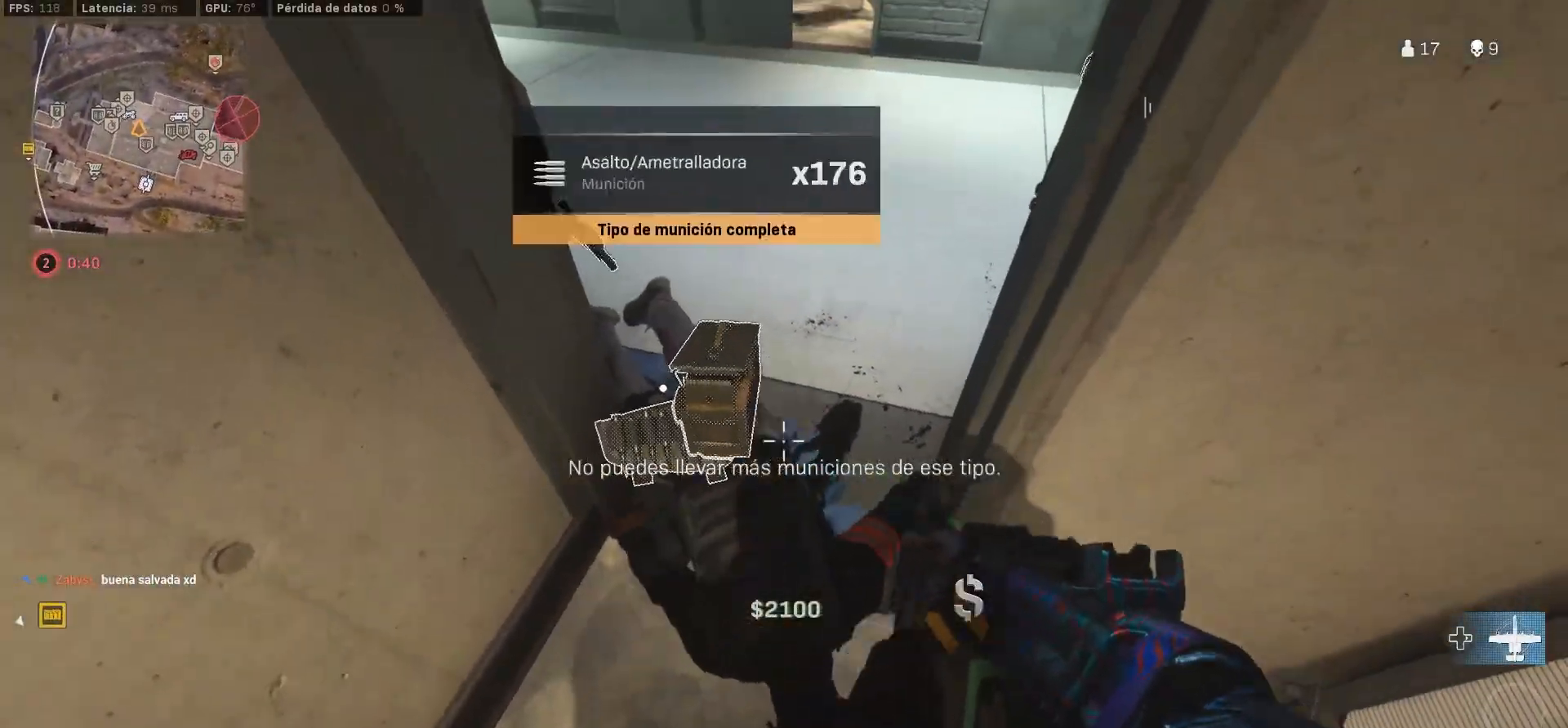
{"buttons": [], "left_stick": "center", "right_stick": "center", "events": [[17, "right_stick", "right"], [50, "left_stick", "down"], [233, "right_stick", "center"], [483, "left_stick", "center"]]}
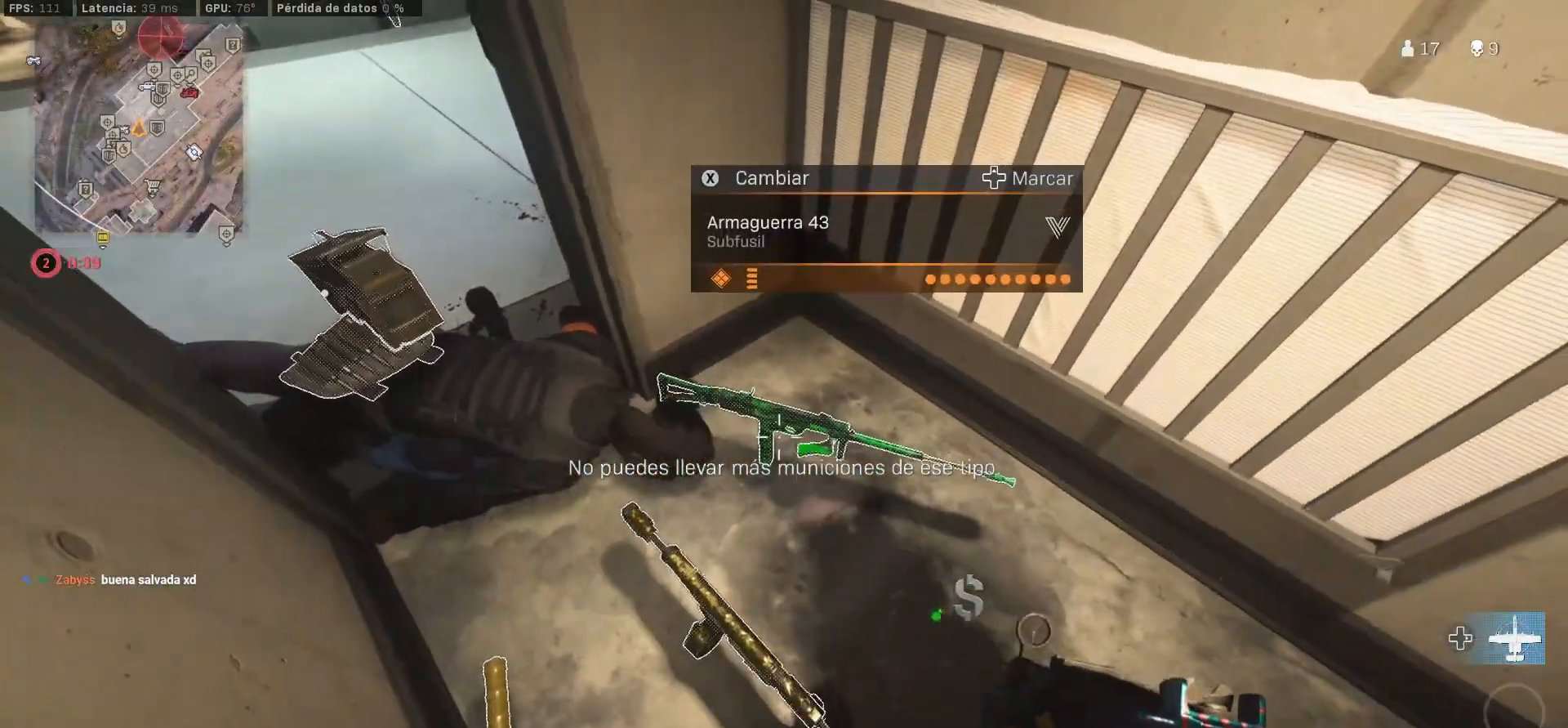
{"buttons": [], "left_stick": "center", "right_stick": "left", "events": [[150, "left_stick", "right"], [200, "right_stick", "down-left"], [400, "right_stick", "left"], [433, "left_stick", "center"]]}
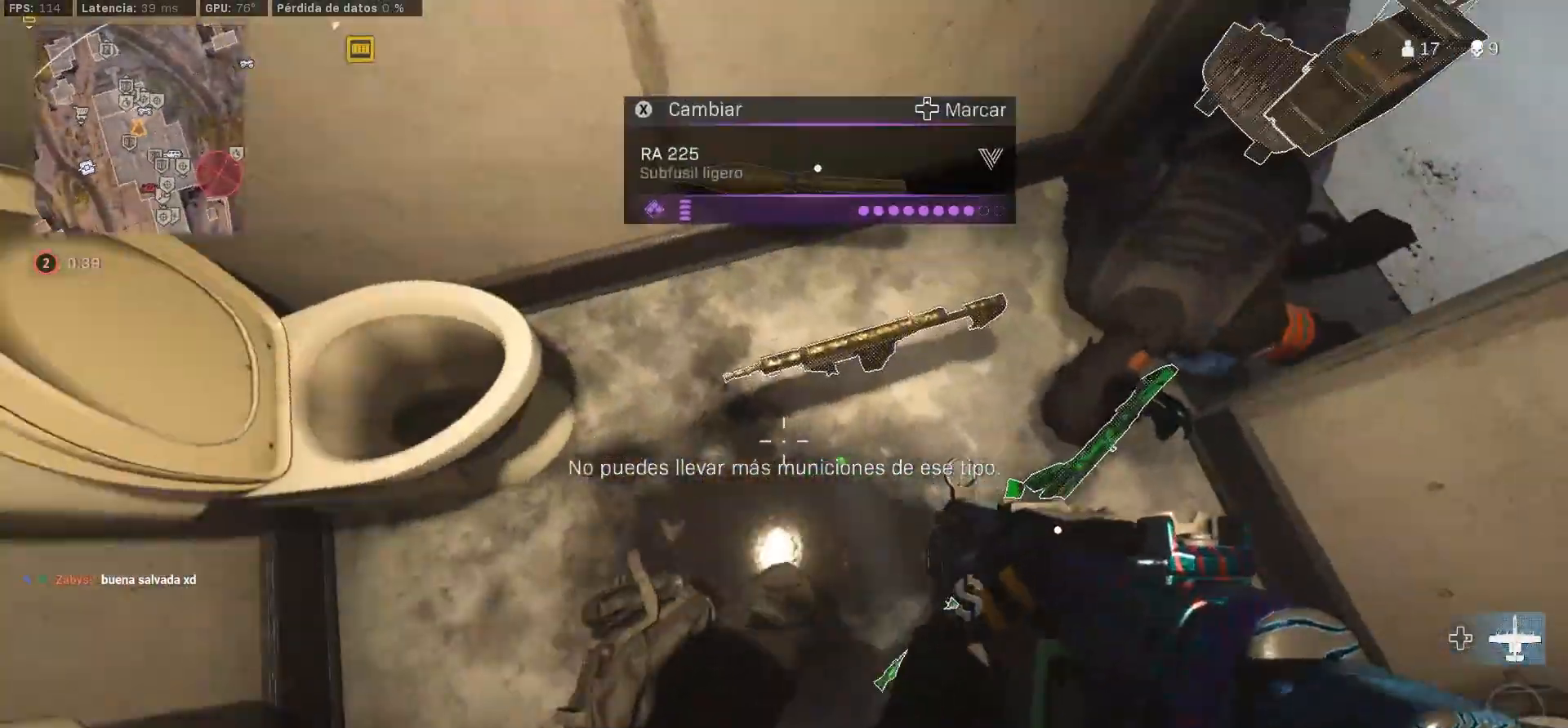
{"buttons": [], "left_stick": "up", "right_stick": "up-right", "events": [[100, "right_stick", "center"], [283, "left_stick", "up-right"], [283, "right_stick", "up-right"], [450, "left_stick", "up"]]}
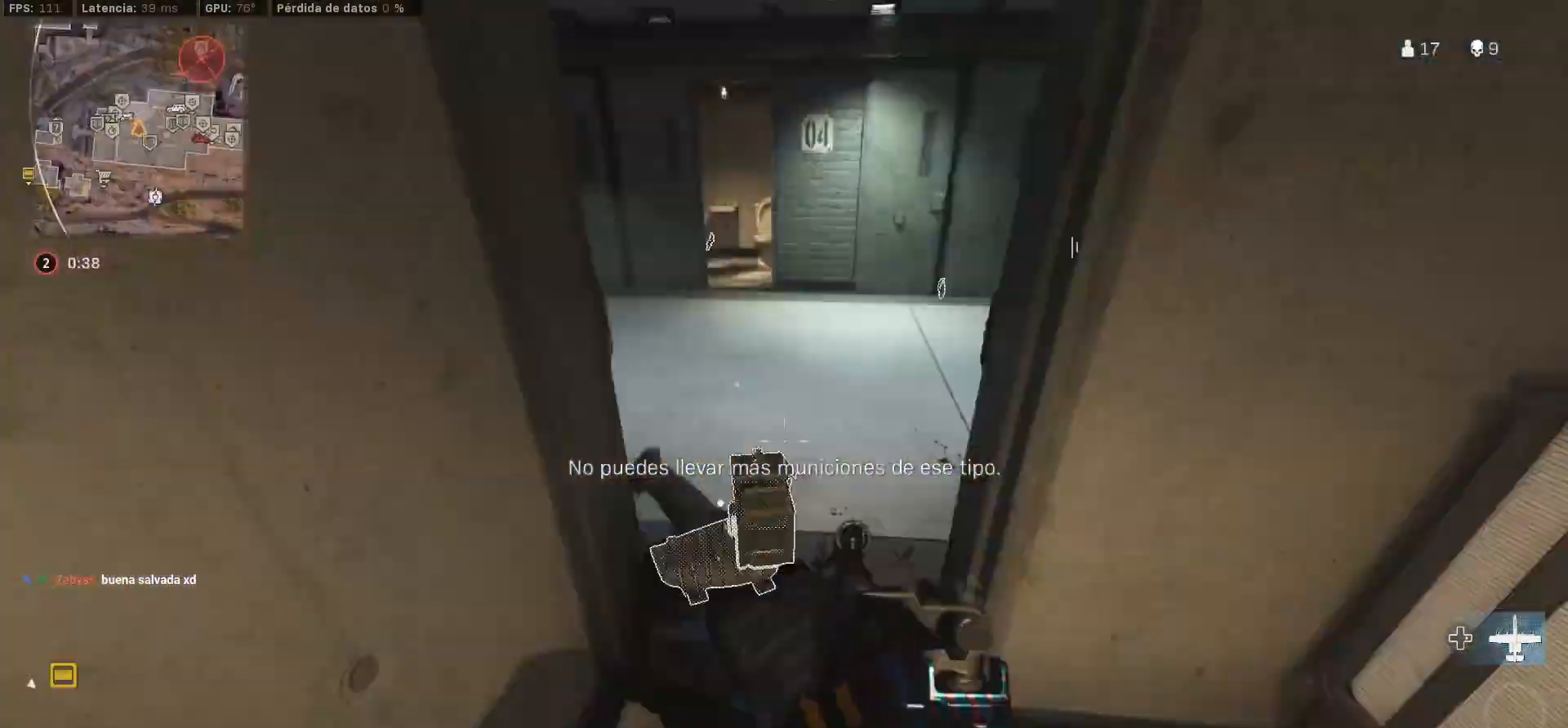
{"buttons": [], "left_stick": "up-right", "right_stick": "center", "events": [[17, "L3", "down"], [33, "right_stick", "center"], [67, "L3", "up"], [100, "right_stick", "right"], [117, "L3", "down"], [150, "right_stick", "up-right"], [300, "L3", "up"], [367, "right_stick", "center"], [383, "left_stick", "right"], [400, "TRIANGLE", "down"], [483, "TRIANGLE", "up"], [483, "left_stick", "up-right"]]}
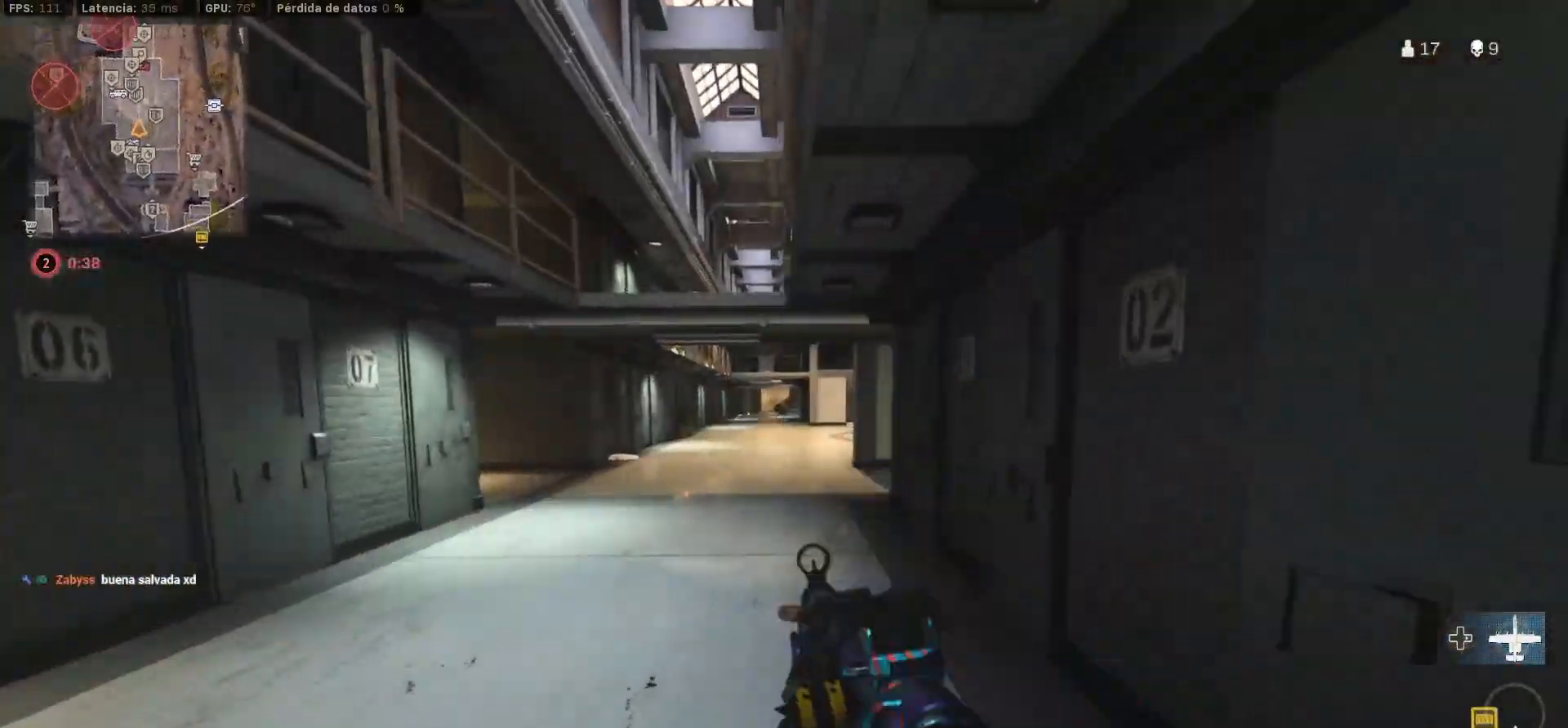
{"buttons": ["L1"], "left_stick": "up-right", "right_stick": "center", "events": [[67, "L3", "down"], [67, "left_stick", "up"], [150, "L3", "up"], [267, "L3", "down"], [350, "L3", "up"], [383, "left_stick", "up-right"], [417, "L1", "down"], [417, "right_stick", "up"], [483, "right_stick", "center"]]}